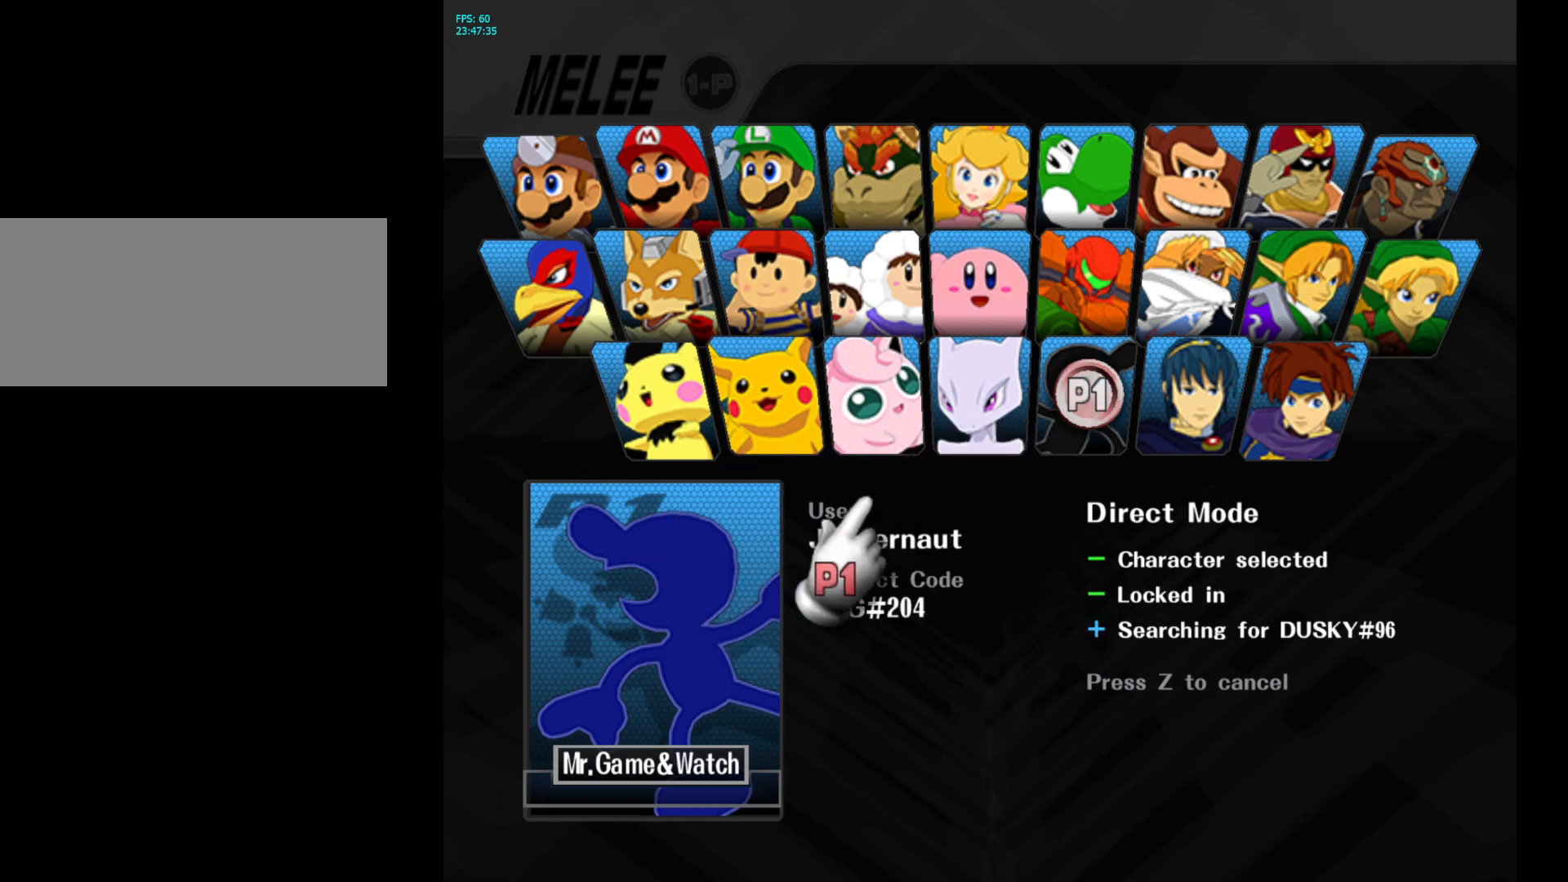
Gameplay with a controller (Nintendo layout); each line is a JSON object with the inputs held at the frame after it. "events" lists button and stick changes between this image and that frame as [ms after this image, input, new state], when the widget could be followed in between. Not read: L3 R3.
{"buttons": [], "left_stick": "up-right", "right_stick": "center", "events": [[100, "left_stick", "down-right"], [183, "left_stick", "down-left"], [317, "left_stick", "up-left"], [450, "left_stick", "up-right"]]}
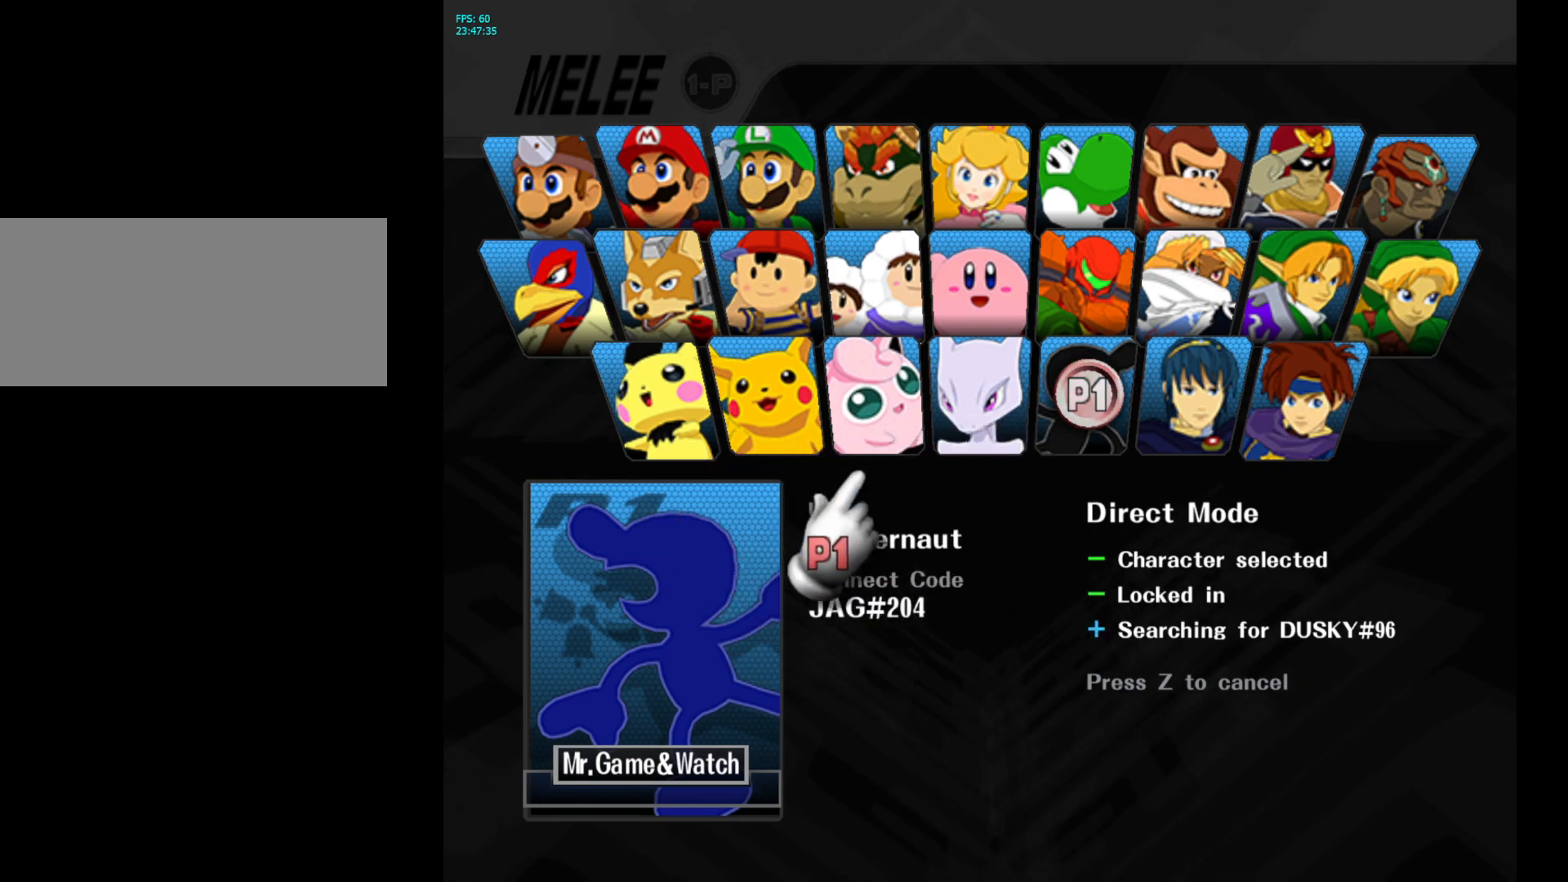
{"buttons": [], "left_stick": "up-right", "right_stick": "center", "events": [[67, "left_stick", "down-right"], [183, "left_stick", "down-left"], [283, "left_stick", "up-left"], [400, "left_stick", "up-right"]]}
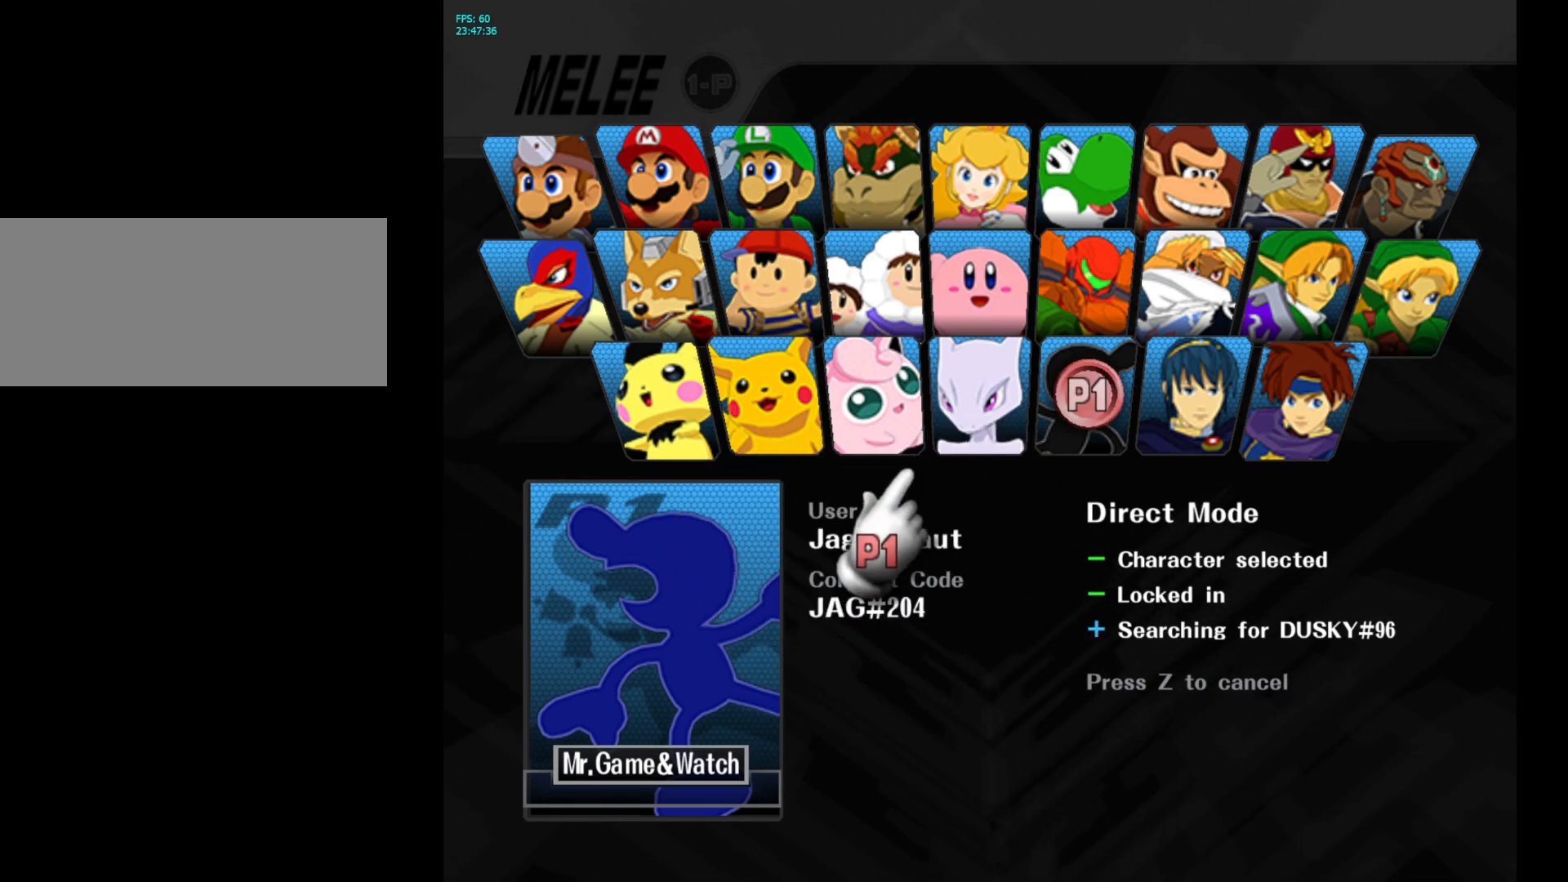
{"buttons": [], "left_stick": "up", "right_stick": "center", "events": [[83, "left_stick", "up-left"], [167, "left_stick", "down-left"], [283, "left_stick", "down-right"], [333, "left_stick", "right"], [500, "left_stick", "up"]]}
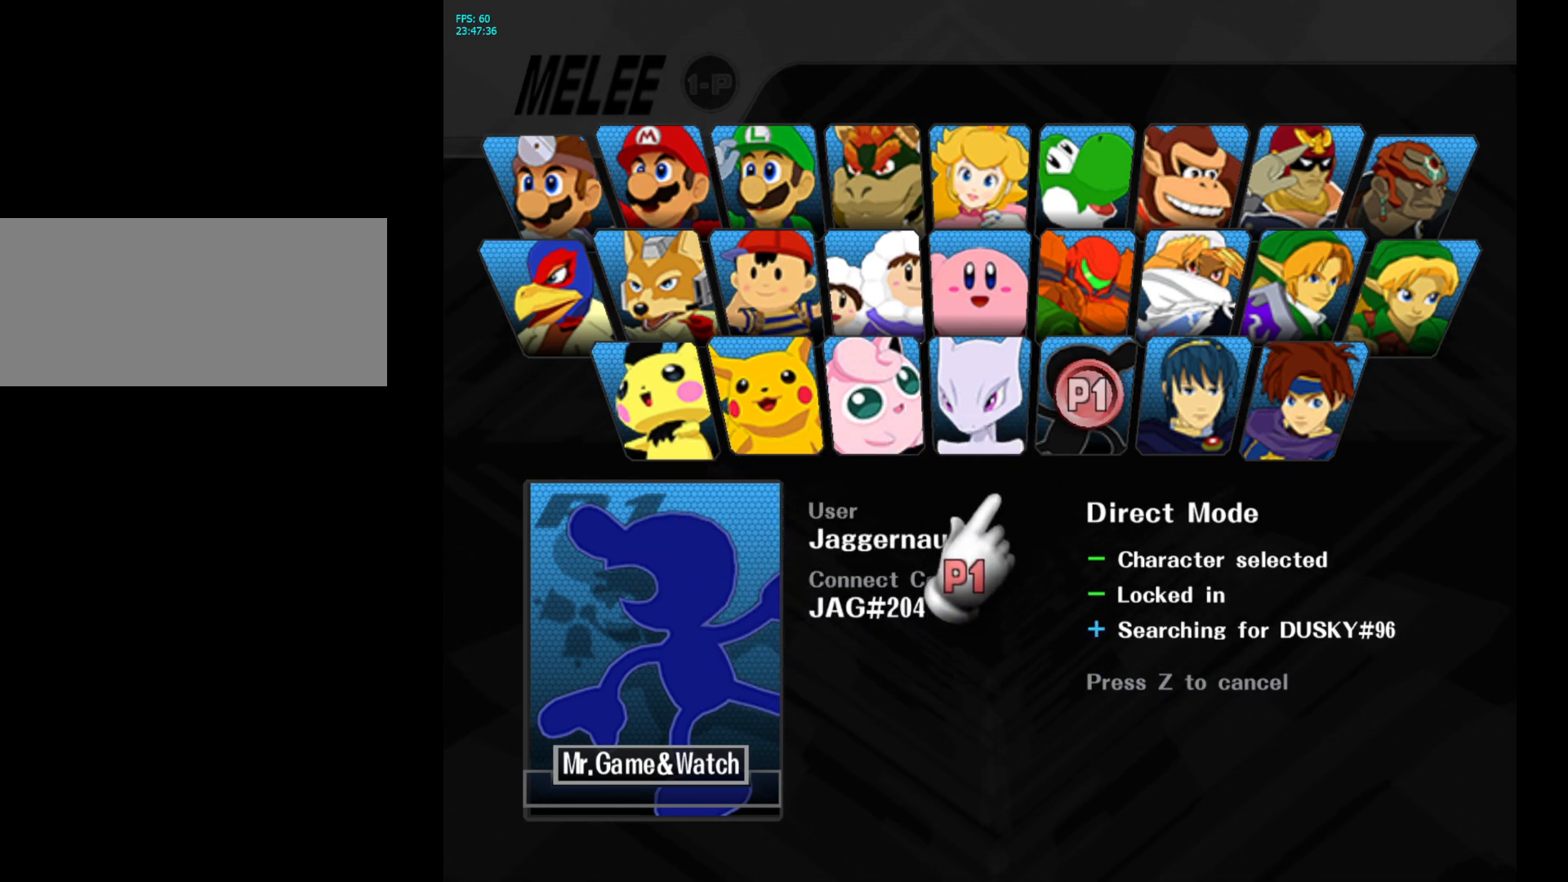
{"buttons": [], "left_stick": "up-left", "right_stick": "center", "events": [[83, "left_stick", "left"], [133, "left_stick", "down-left"], [300, "left_stick", "up-right"], [450, "left_stick", "up-left"]]}
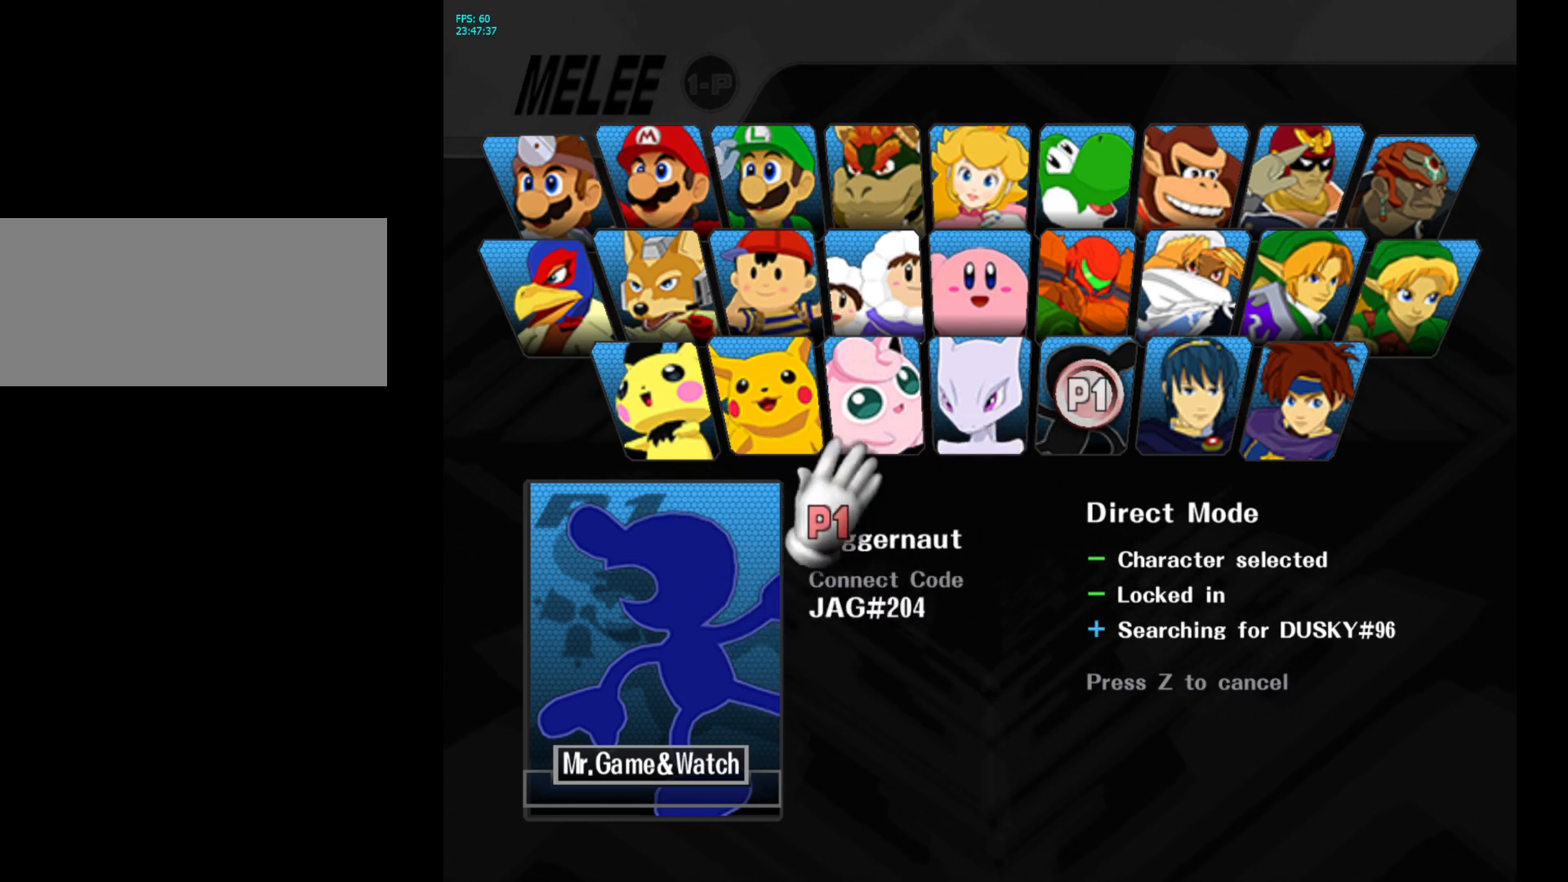
{"buttons": [], "left_stick": "down-left", "right_stick": "center", "events": [[133, "left_stick", "down"], [183, "left_stick", "right"], [350, "left_stick", "down"], [400, "left_stick", "down-left"]]}
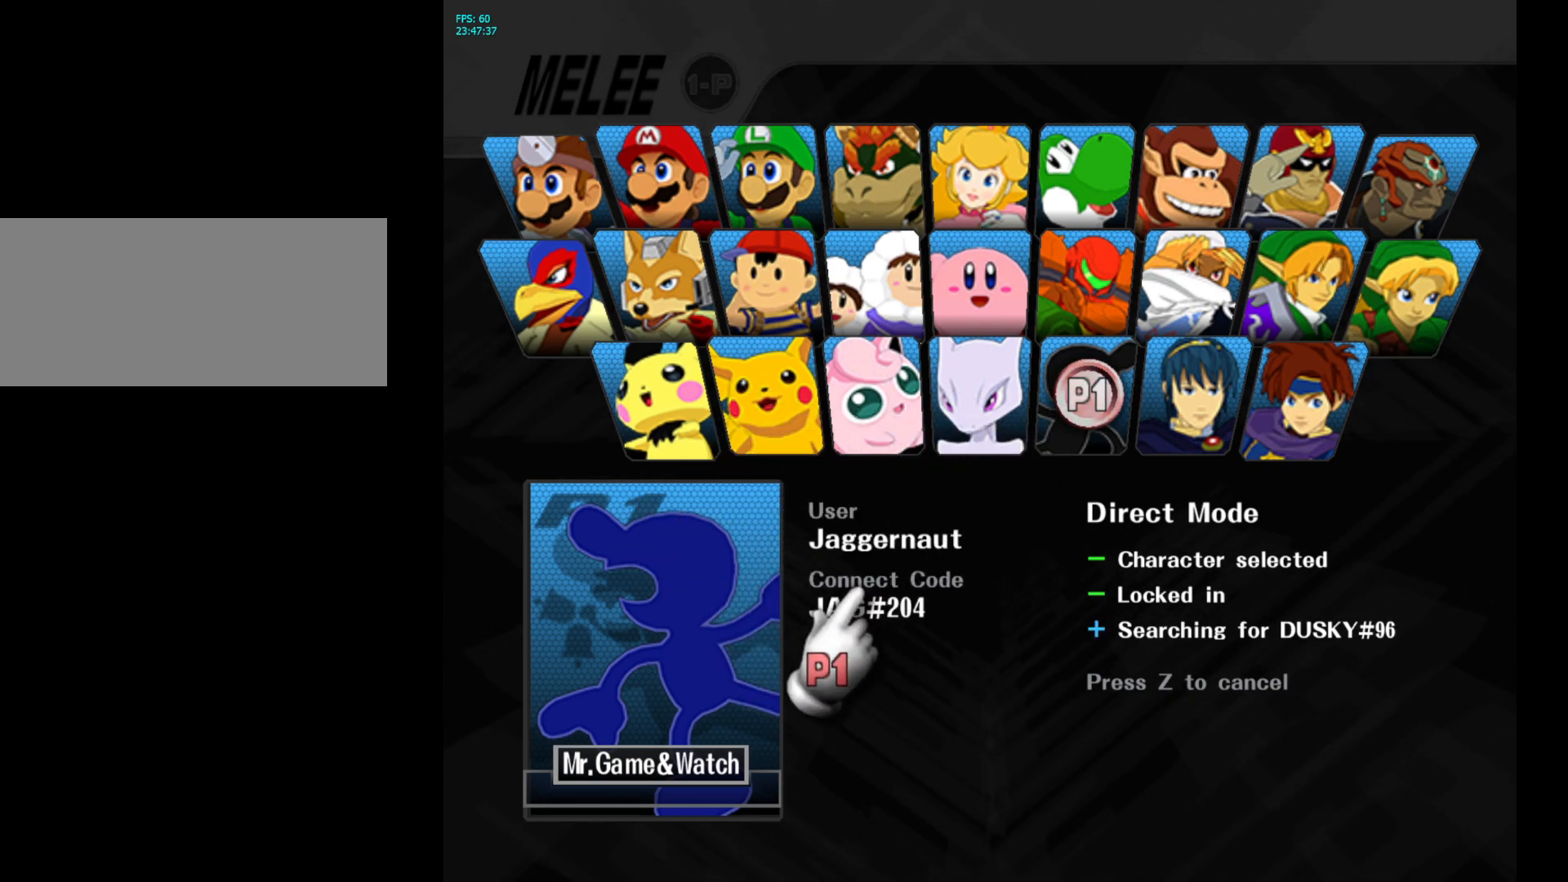
{"buttons": [], "left_stick": "down-left", "right_stick": "center", "events": [[83, "left_stick", "up-left"], [200, "left_stick", "right"], [300, "left_stick", "down-right"], [450, "left_stick", "down-left"]]}
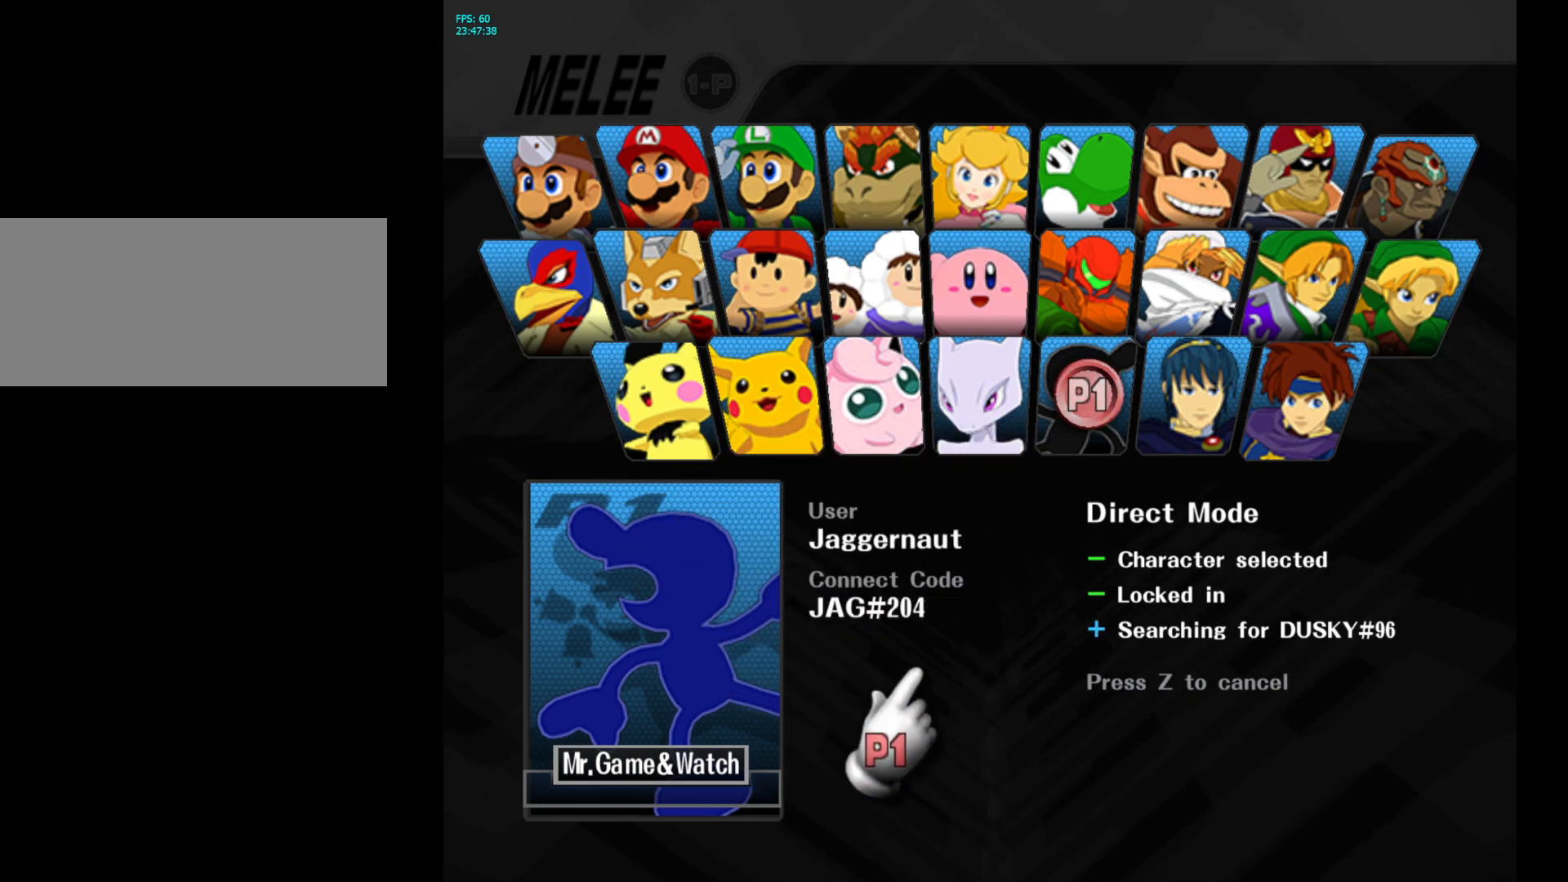
{"buttons": [], "left_stick": "down-left", "right_stick": "center", "events": [[83, "left_stick", "up-left"], [183, "left_stick", "up-right"], [350, "left_stick", "up-left"], [433, "left_stick", "down-left"]]}
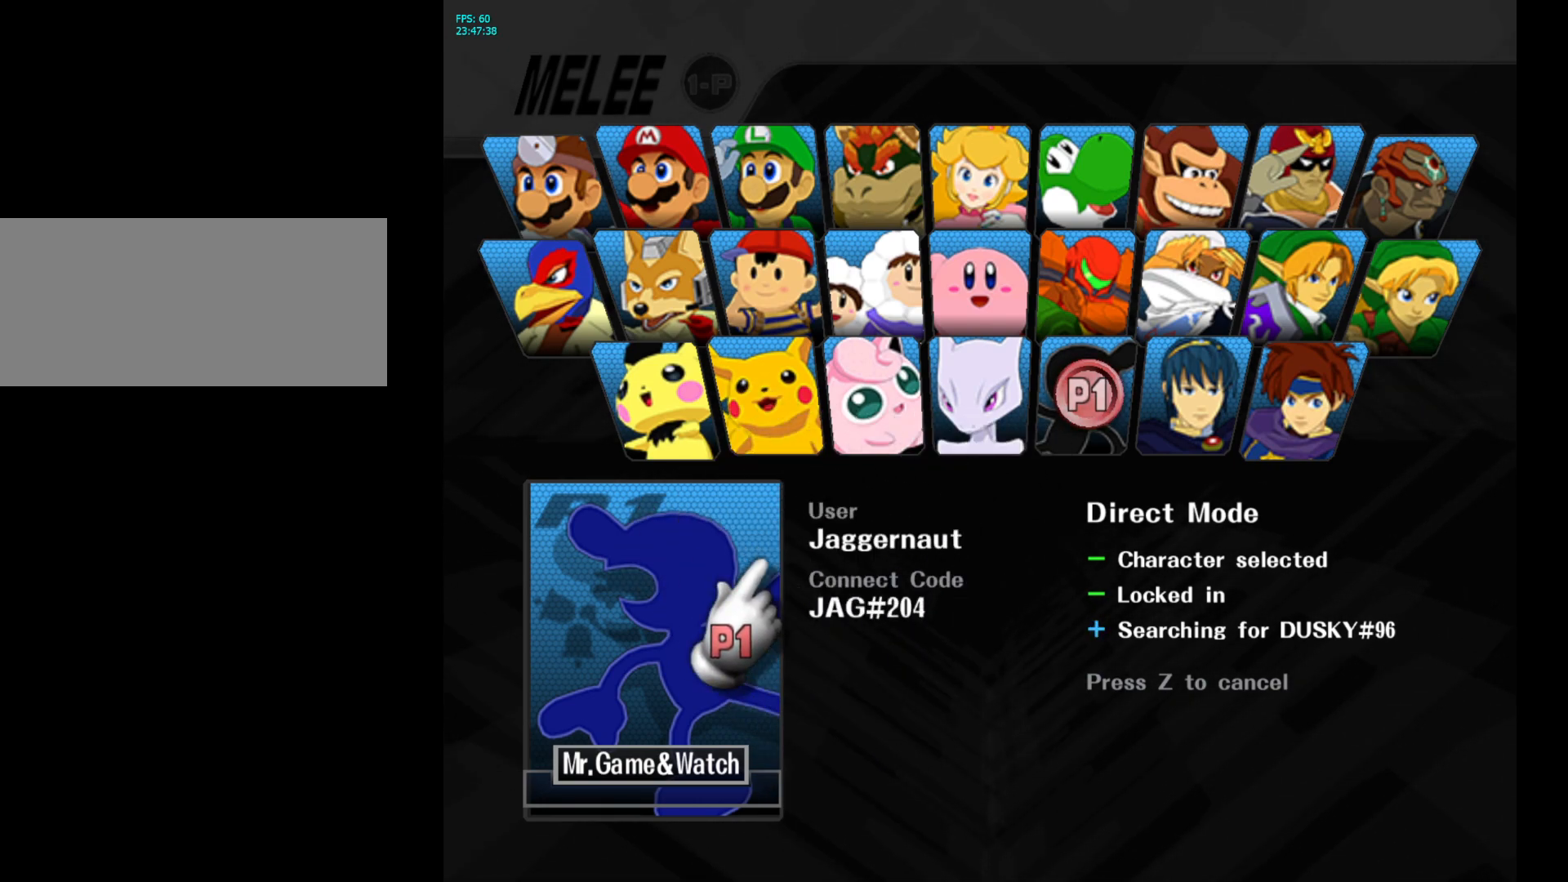
{"buttons": [], "left_stick": "down-left", "right_stick": "center", "events": [[67, "left_stick", "down-right"], [117, "left_stick", "right"], [267, "left_stick", "up"], [367, "left_stick", "left"], [417, "left_stick", "down-left"]]}
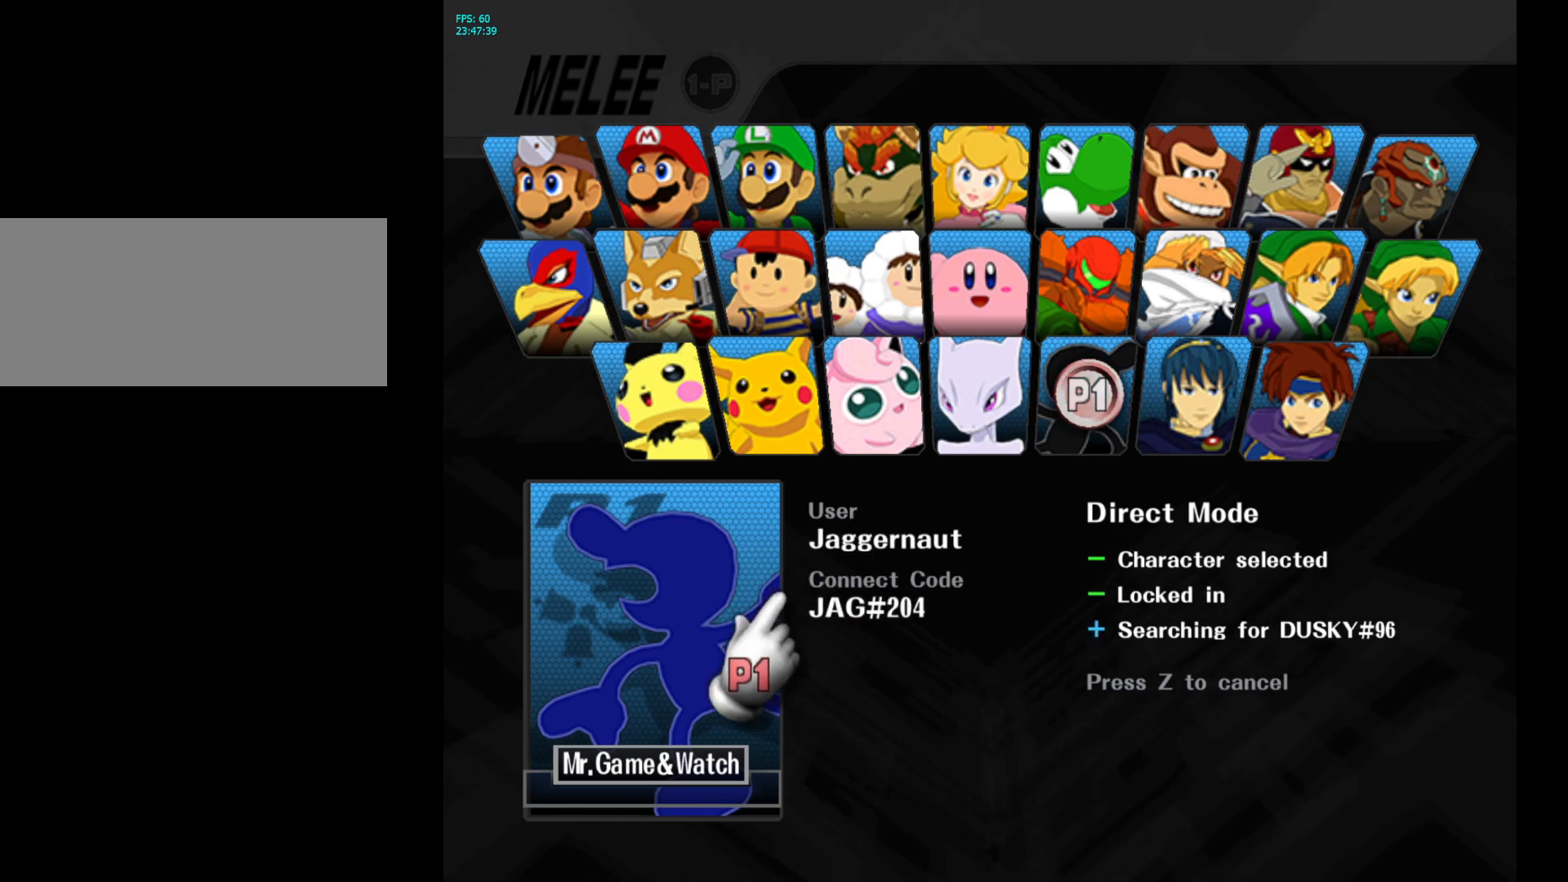
{"buttons": [], "left_stick": "down-left", "right_stick": "center", "events": [[50, "left_stick", "down-right"], [100, "left_stick", "right"], [267, "left_stick", "up"], [367, "left_stick", "left"], [417, "left_stick", "down-left"]]}
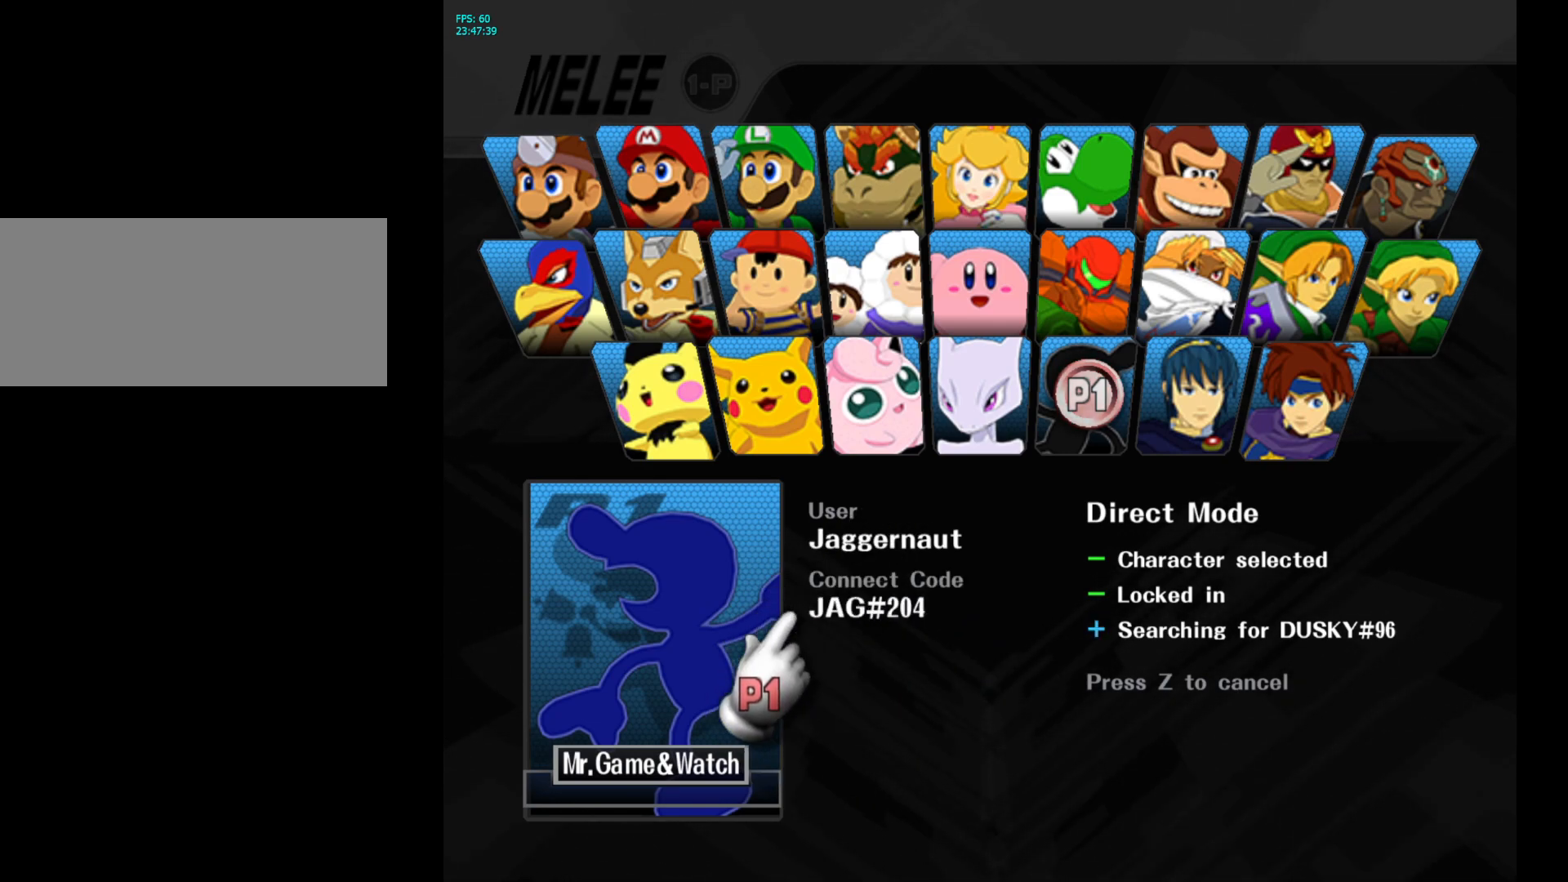
{"buttons": [], "left_stick": "down-right", "right_stick": "center", "events": [[33, "left_stick", "down-right"], [150, "left_stick", "up-right"], [250, "left_stick", "up-left"], [367, "left_stick", "down-left"], [467, "left_stick", "down-right"]]}
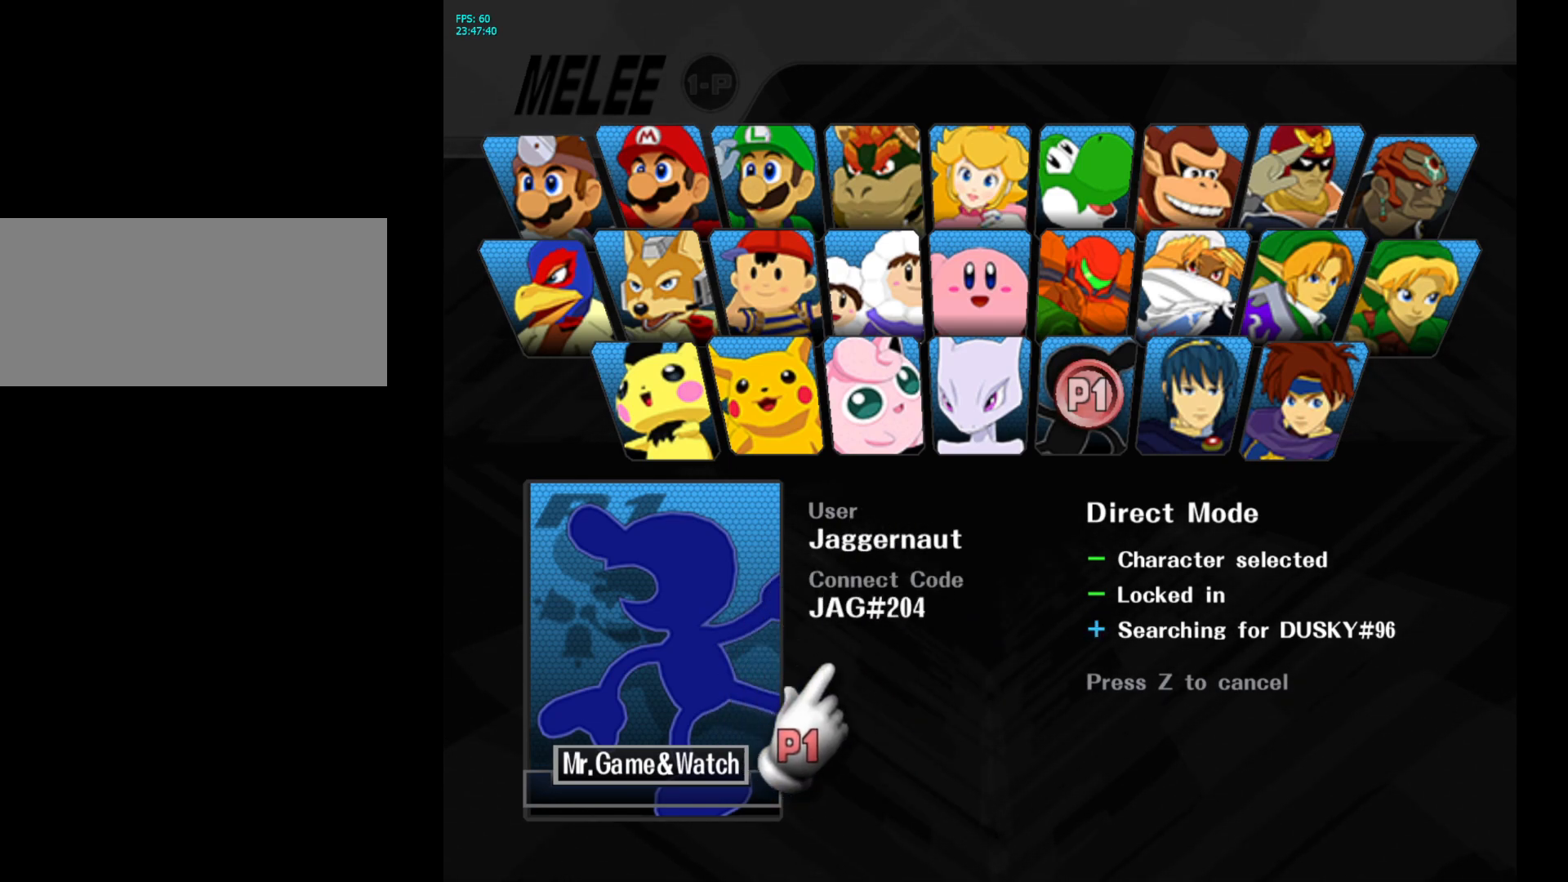
{"buttons": [], "left_stick": "up-right", "right_stick": "center", "events": [[50, "left_stick", "up-right"], [150, "left_stick", "up-left"], [267, "left_stick", "down-left"], [333, "left_stick", "down-right"], [450, "left_stick", "up-right"]]}
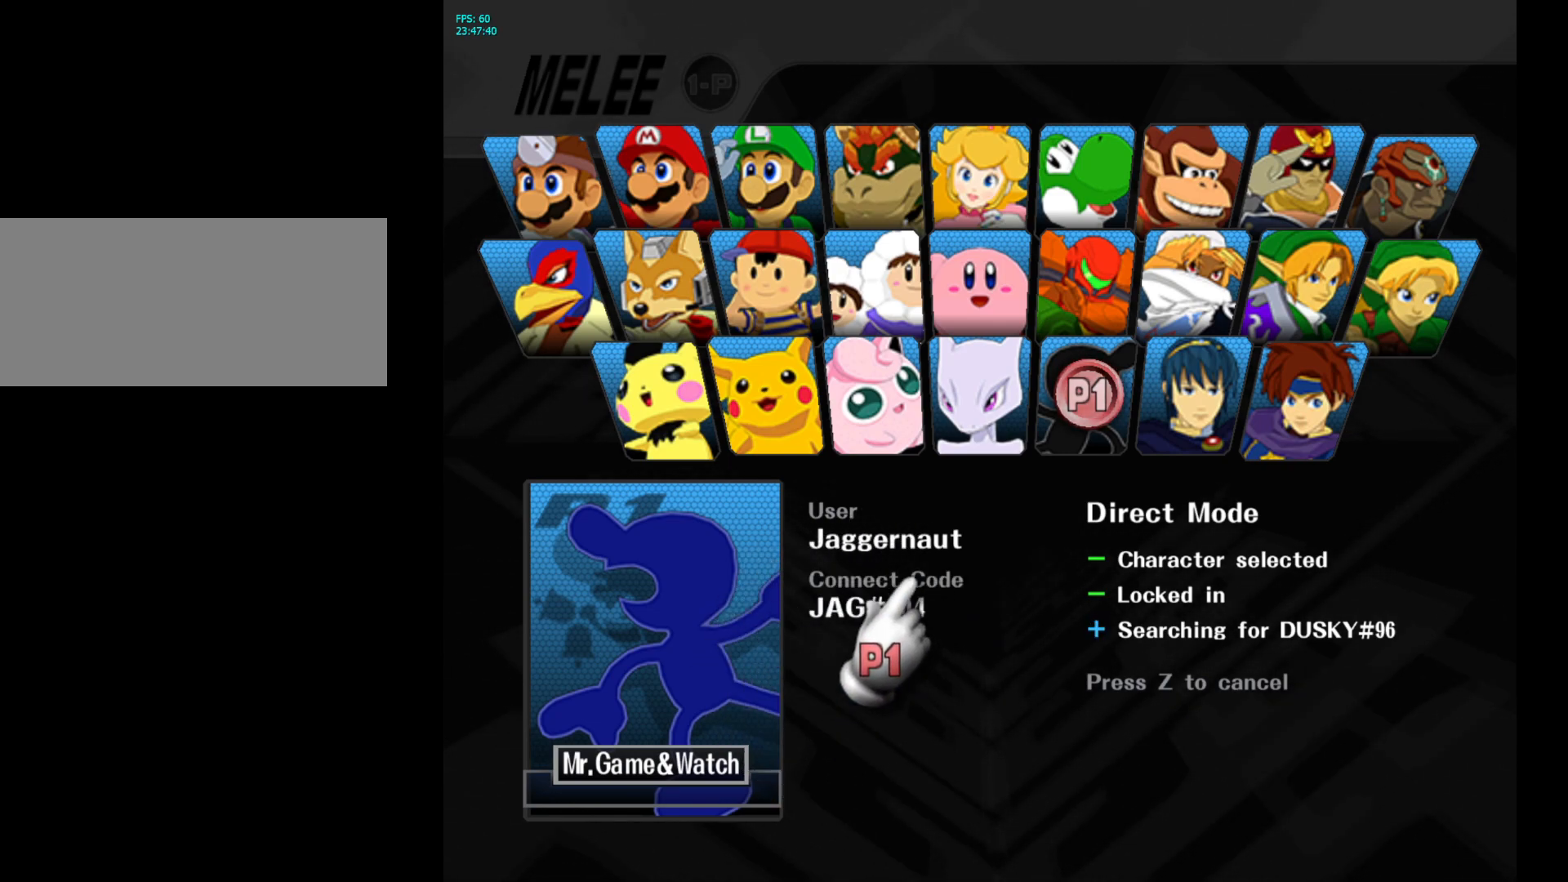
{"buttons": [], "left_stick": "down-right", "right_stick": "center", "events": [[33, "left_stick", "up-left"], [333, "left_stick", "down-left"], [483, "left_stick", "down-right"]]}
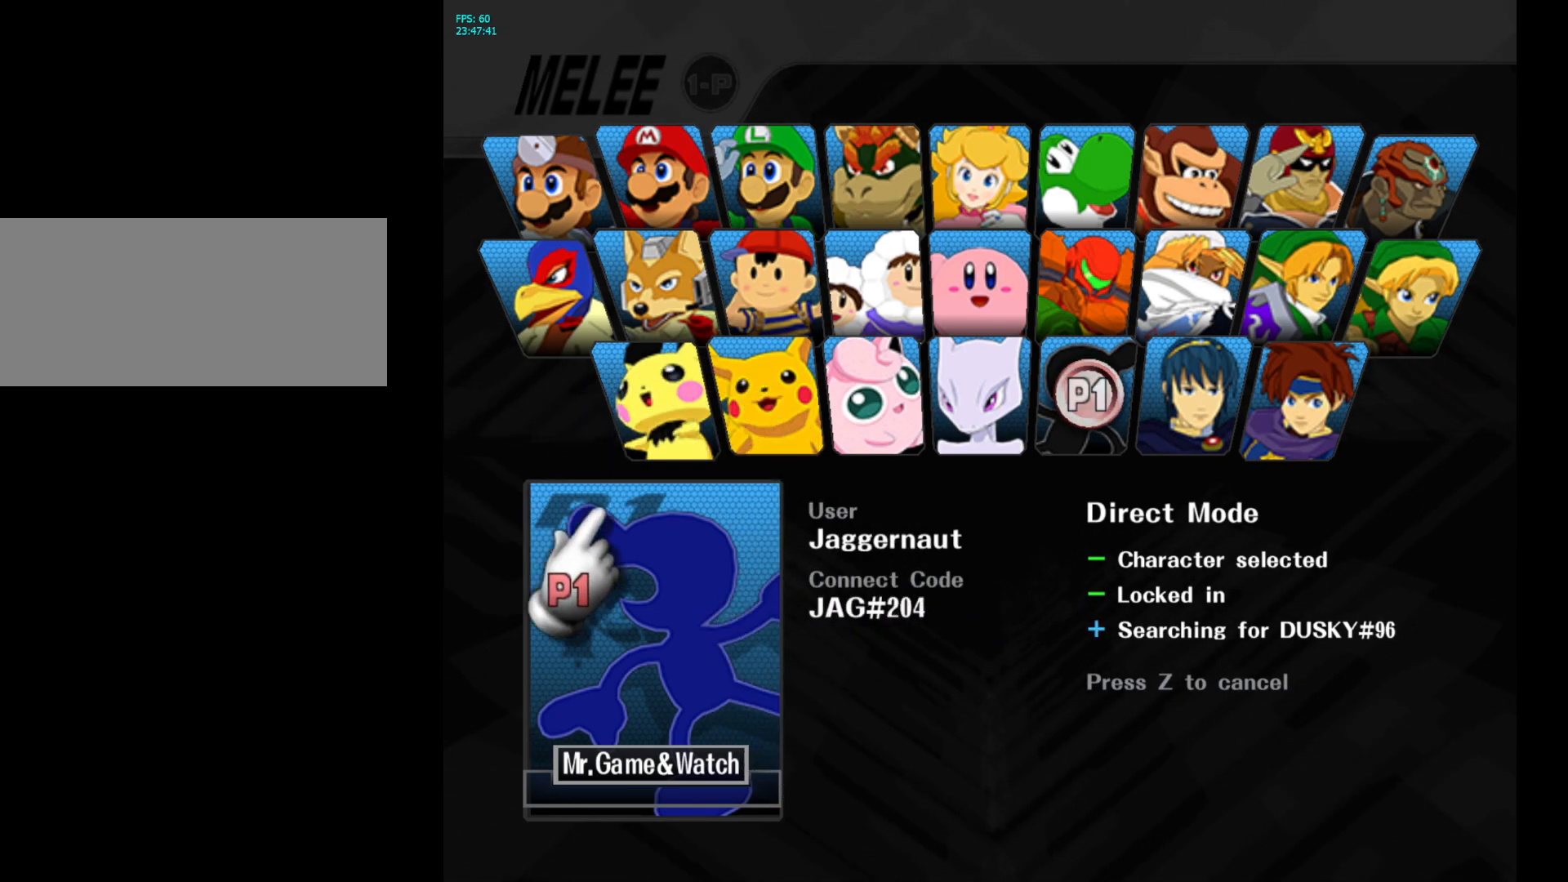
{"buttons": [], "left_stick": "left", "right_stick": "center", "events": [[17, "left_stick", "right"], [367, "left_stick", "center"], [483, "left_stick", "left"]]}
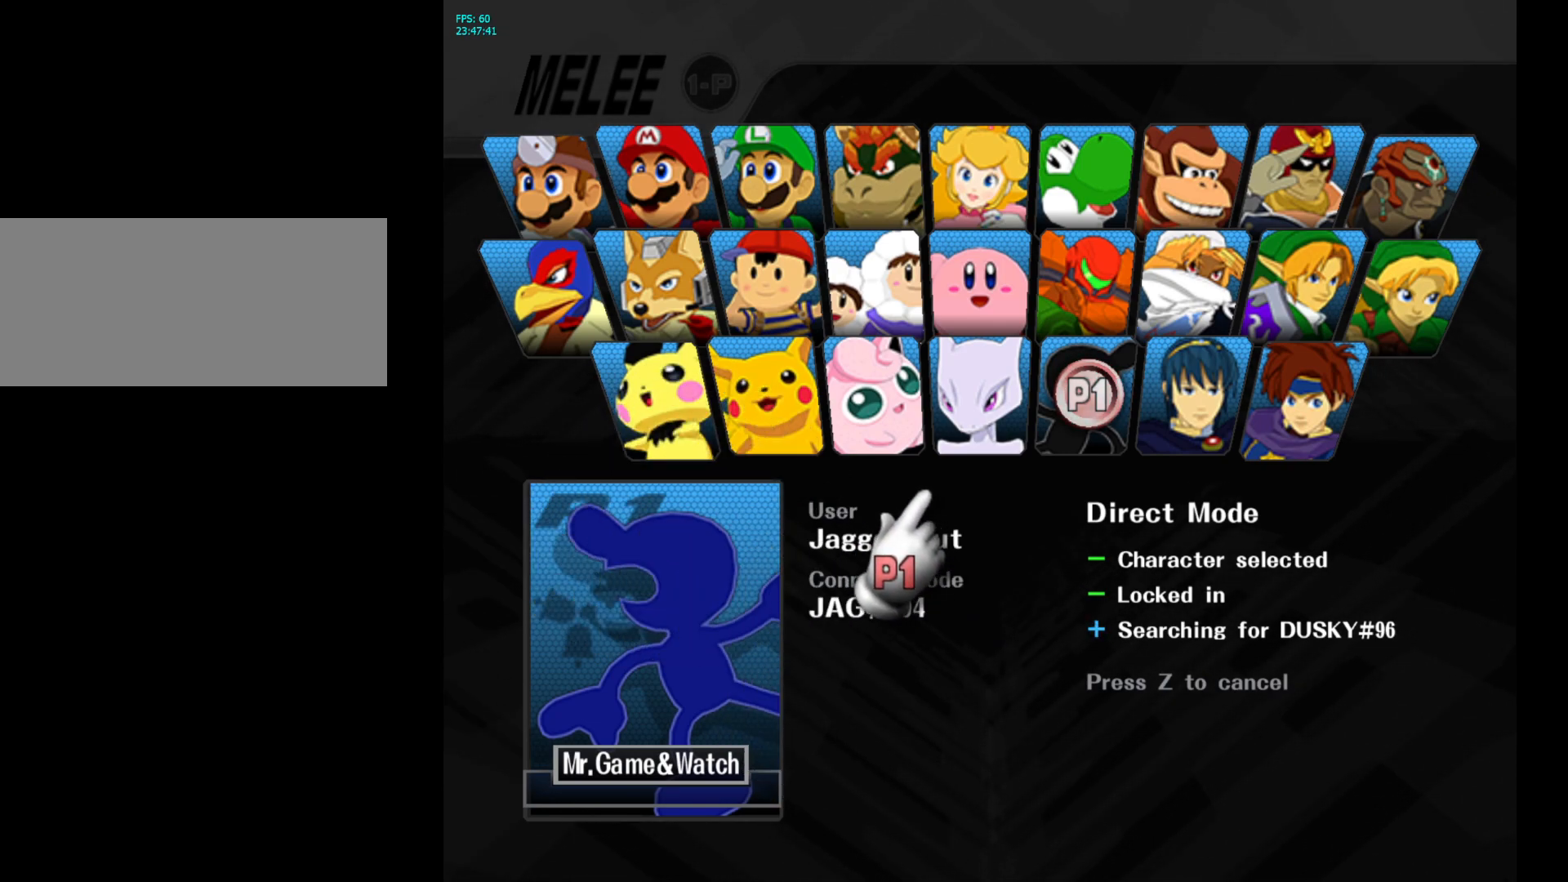
{"buttons": [], "left_stick": "up-left", "right_stick": "center", "events": [[217, "left_stick", "center"], [450, "left_stick", "up-left"]]}
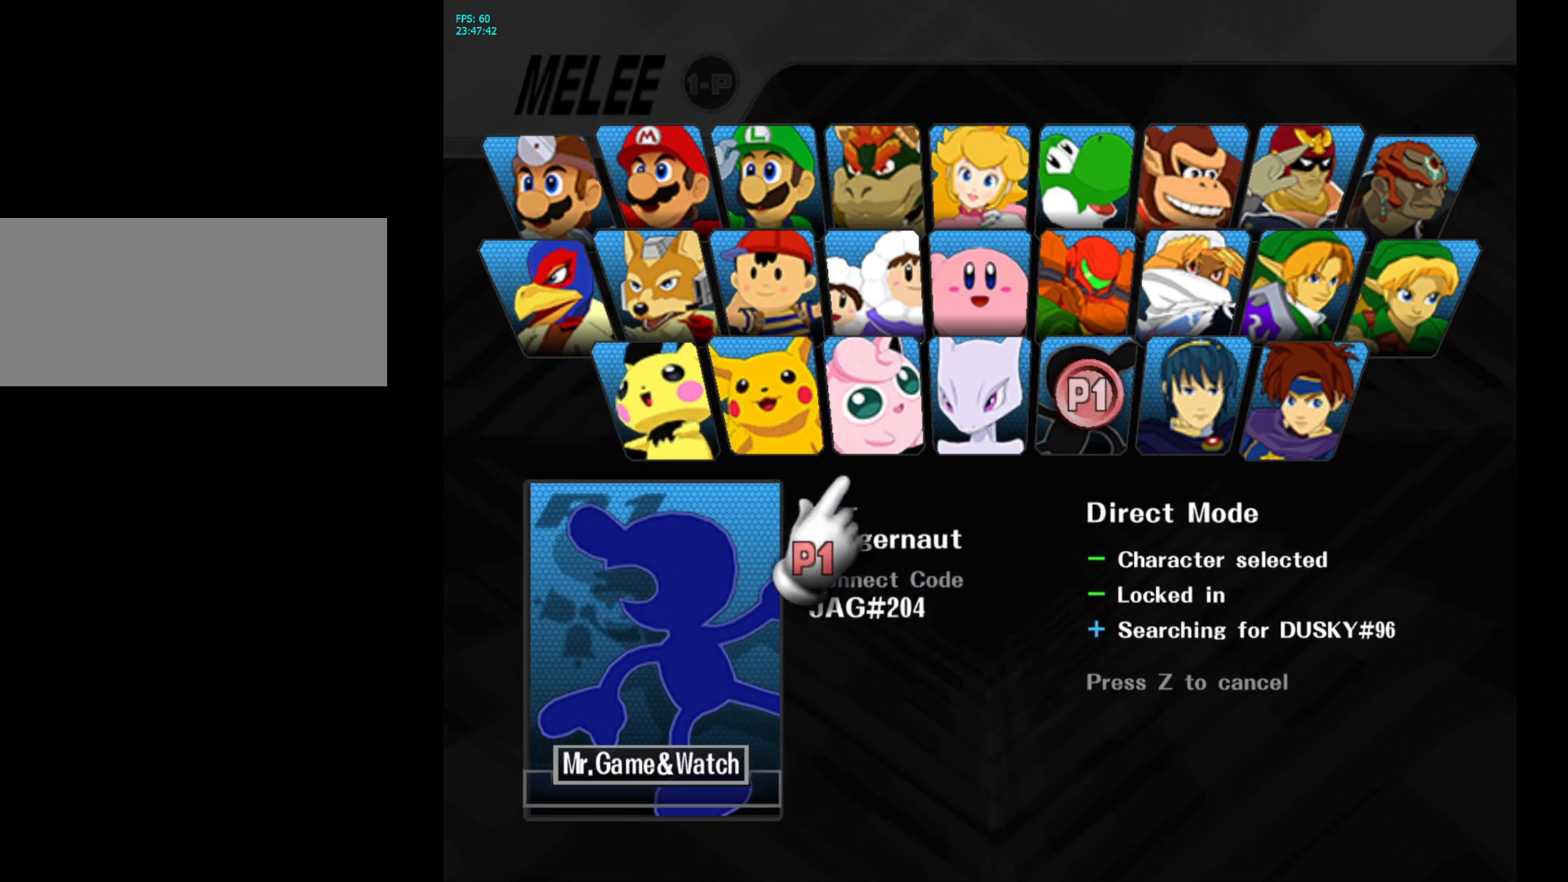
{"buttons": [], "left_stick": "center", "right_stick": "center", "events": [[100, "left_stick", "center"], [250, "left_stick", "right"], [483, "left_stick", "center"]]}
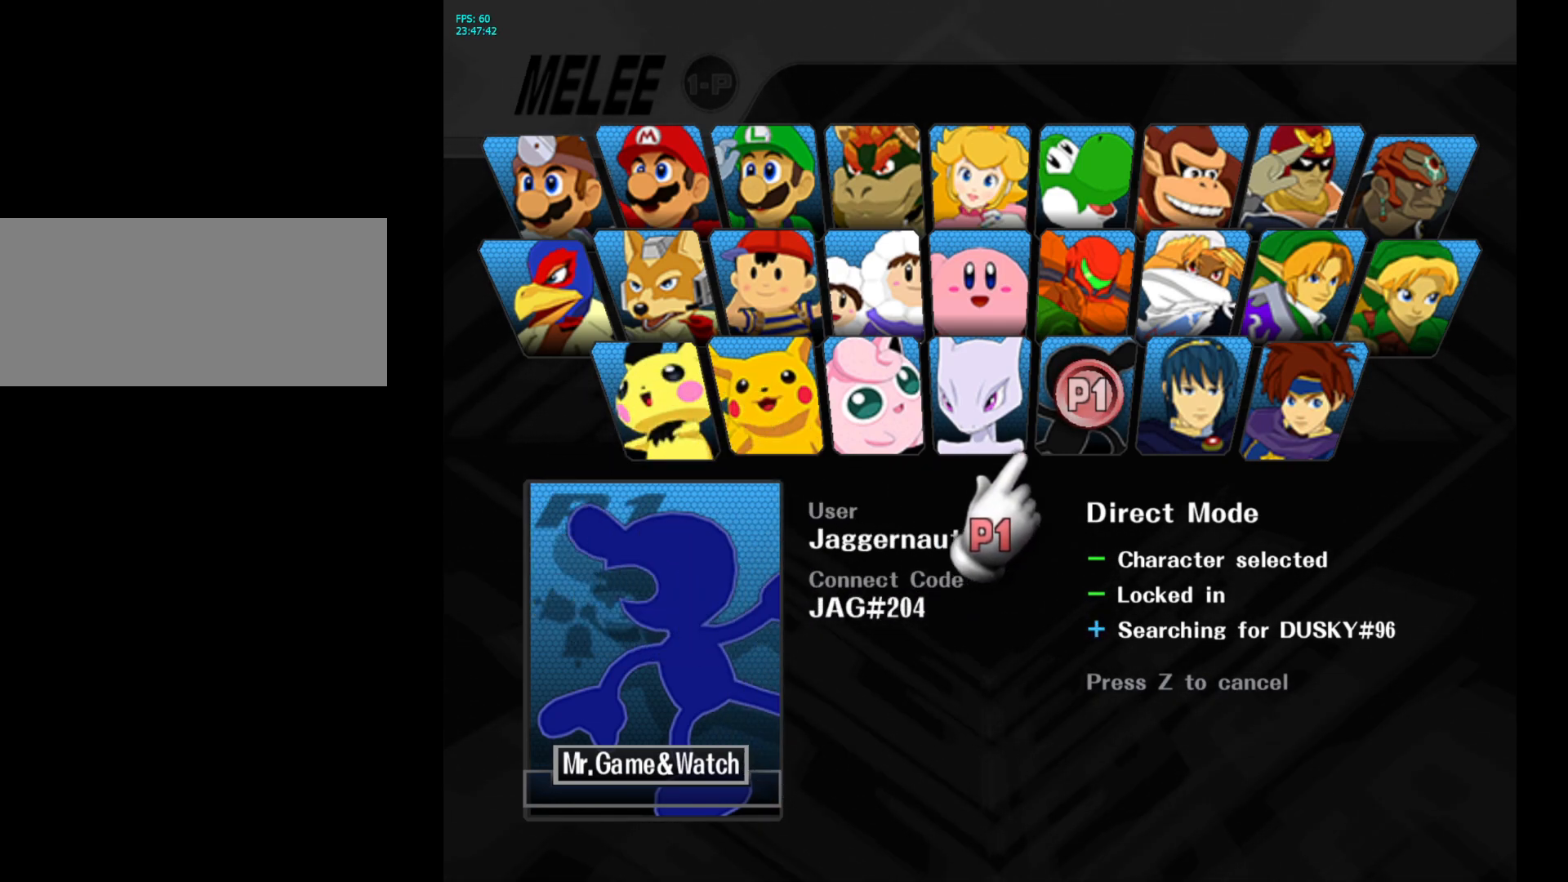
{"buttons": [], "left_stick": "up-left", "right_stick": "center", "events": [[117, "left_stick", "down-left"], [300, "left_stick", "left"], [433, "left_stick", "up-left"]]}
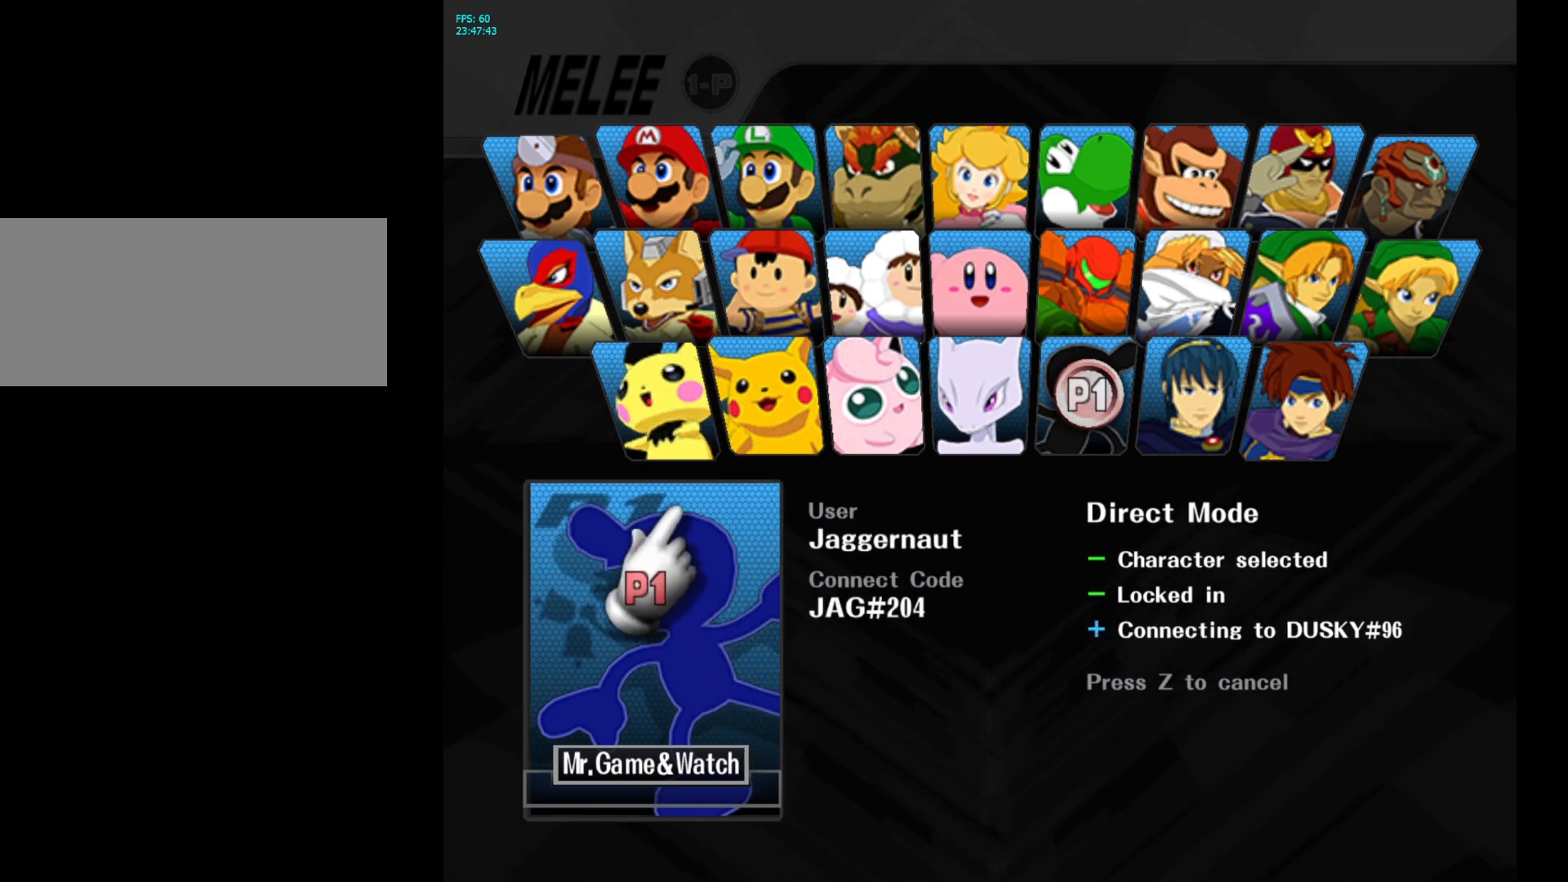
{"buttons": [], "left_stick": "up-left", "right_stick": "center", "events": [[17, "left_stick", "up"], [100, "left_stick", "right"], [267, "left_stick", "down-left"], [467, "left_stick", "up-left"]]}
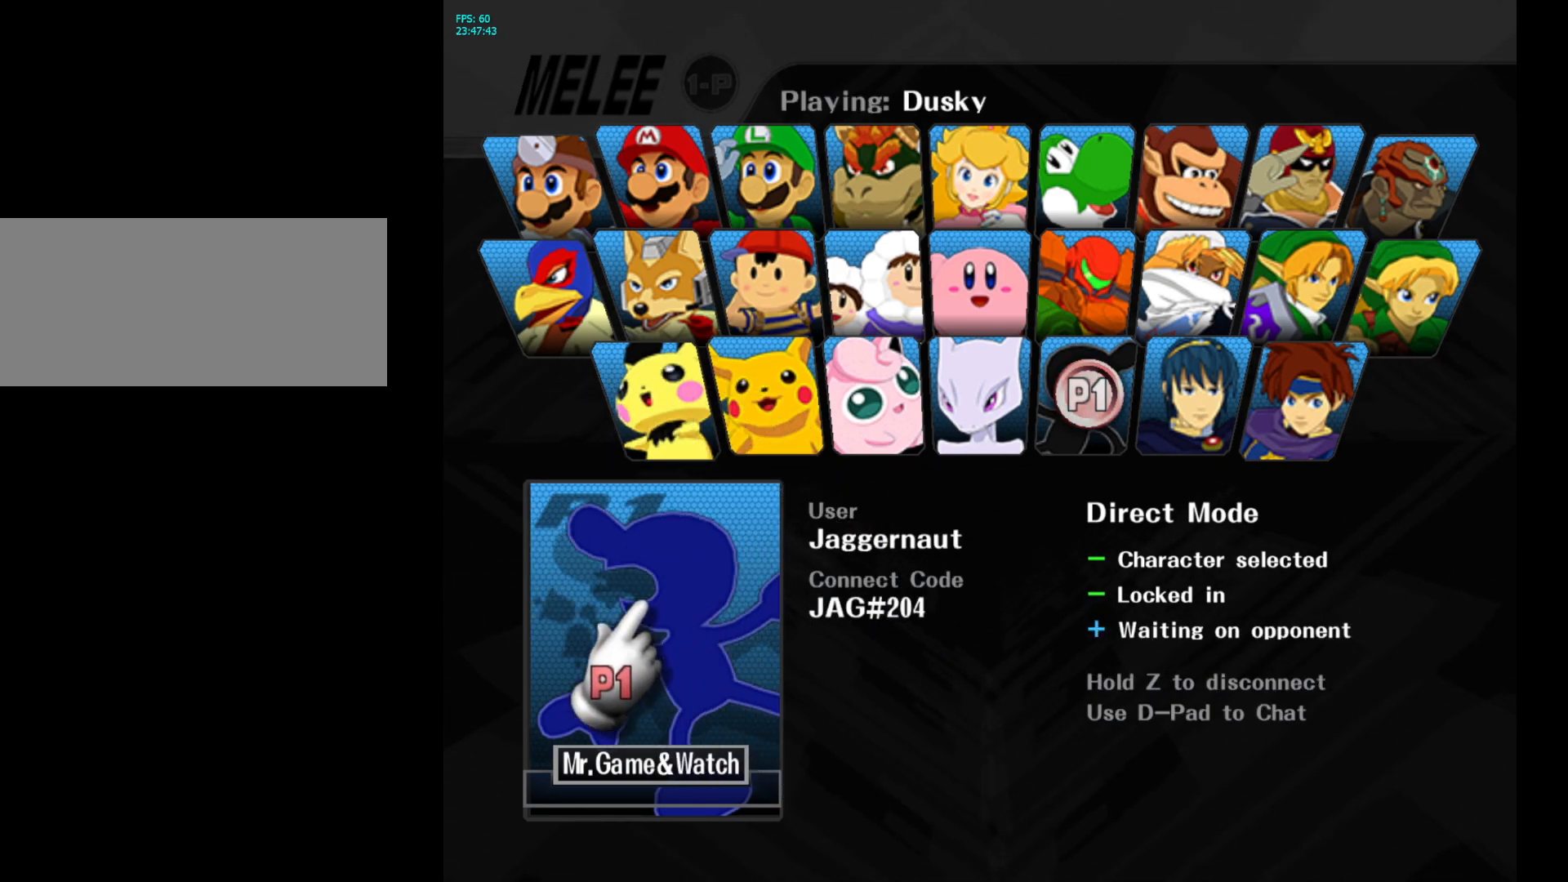
{"buttons": [], "left_stick": "center", "right_stick": "center", "events": [[200, "left_stick", "right"], [267, "left_stick", "up-right"], [383, "left_stick", "center"]]}
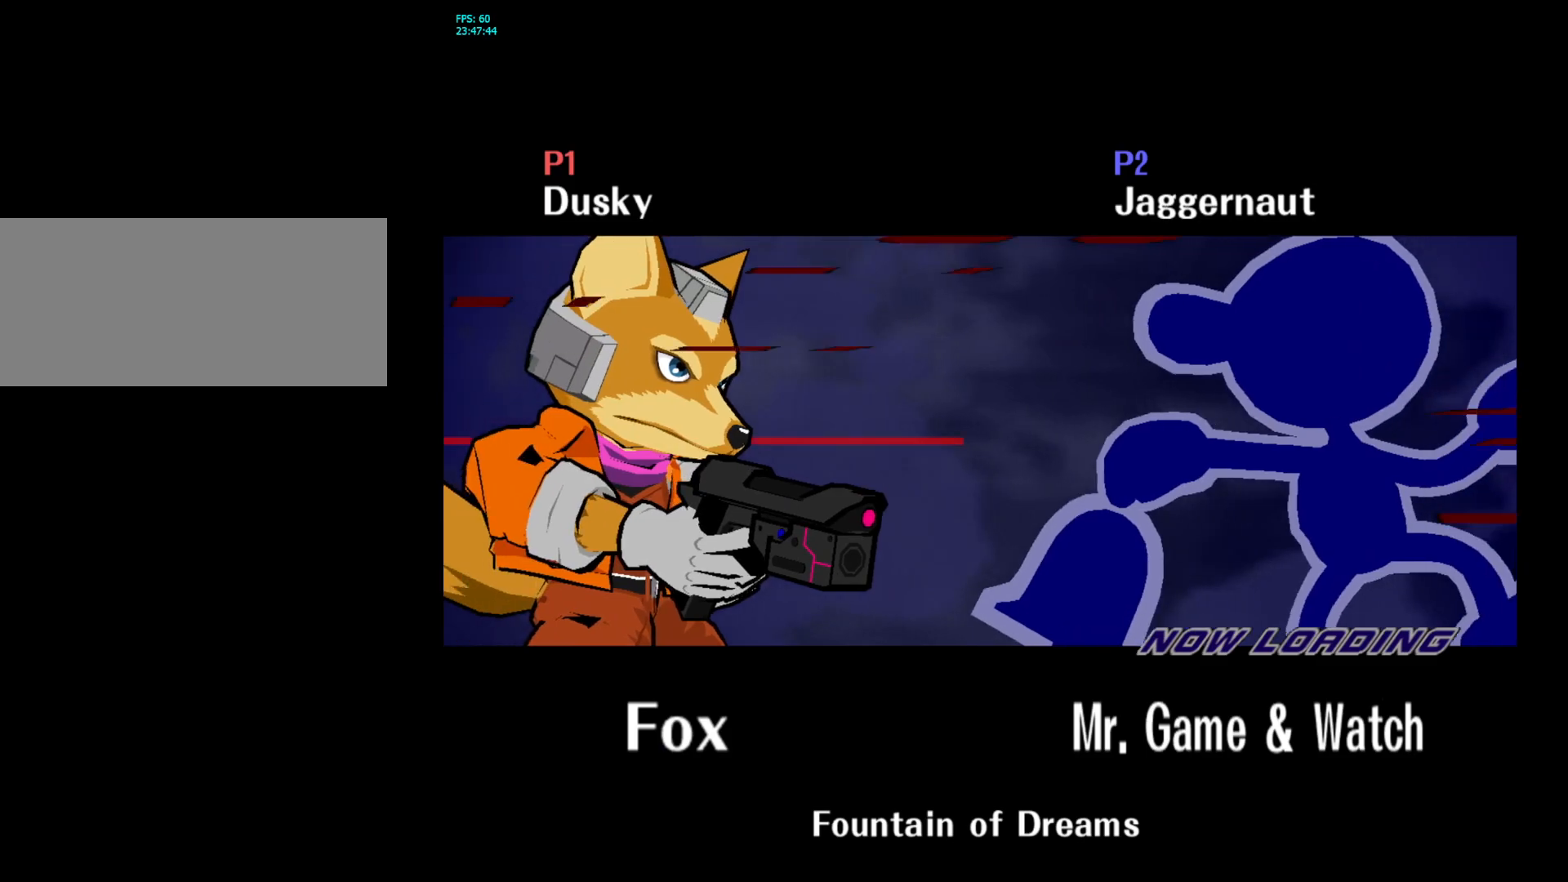
{"buttons": [], "left_stick": "center", "right_stick": "center", "events": []}
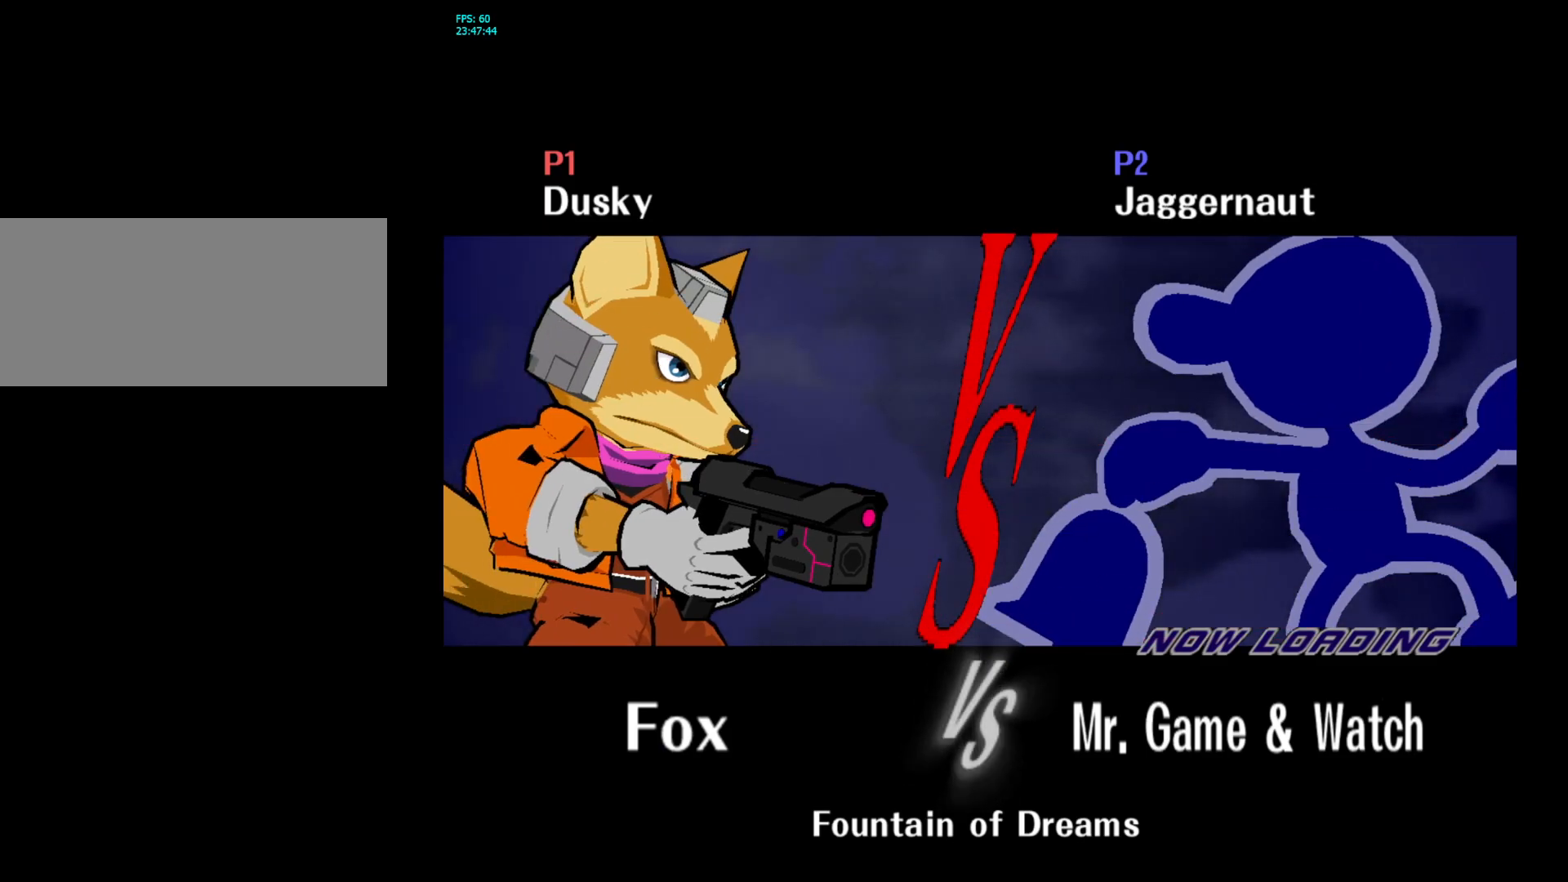
{"buttons": [], "left_stick": "center", "right_stick": "center", "events": []}
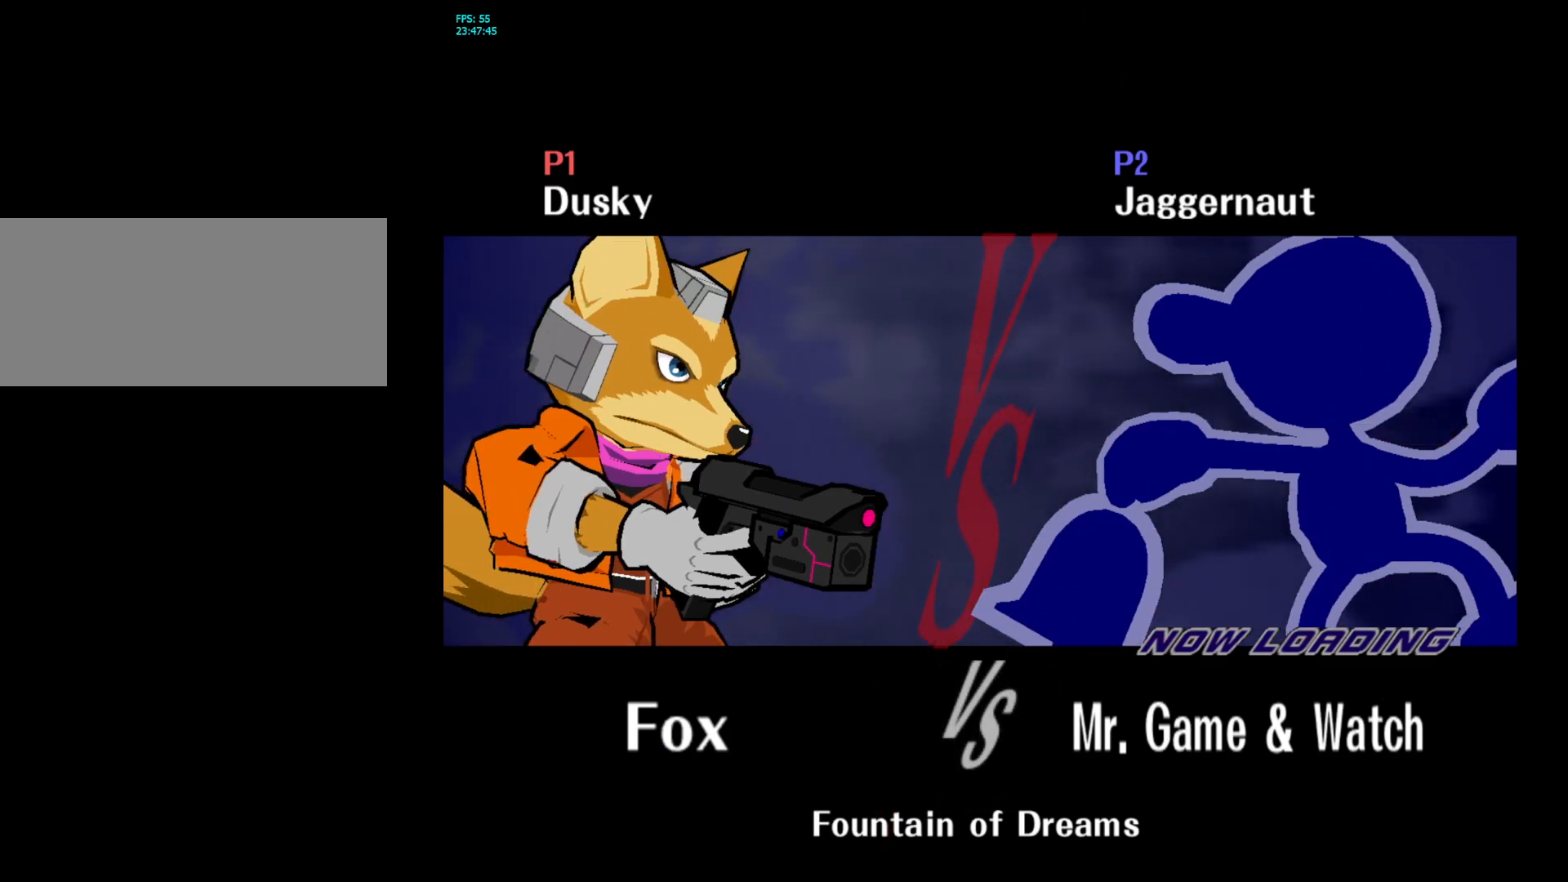
{"buttons": [], "left_stick": "center", "right_stick": "center", "events": []}
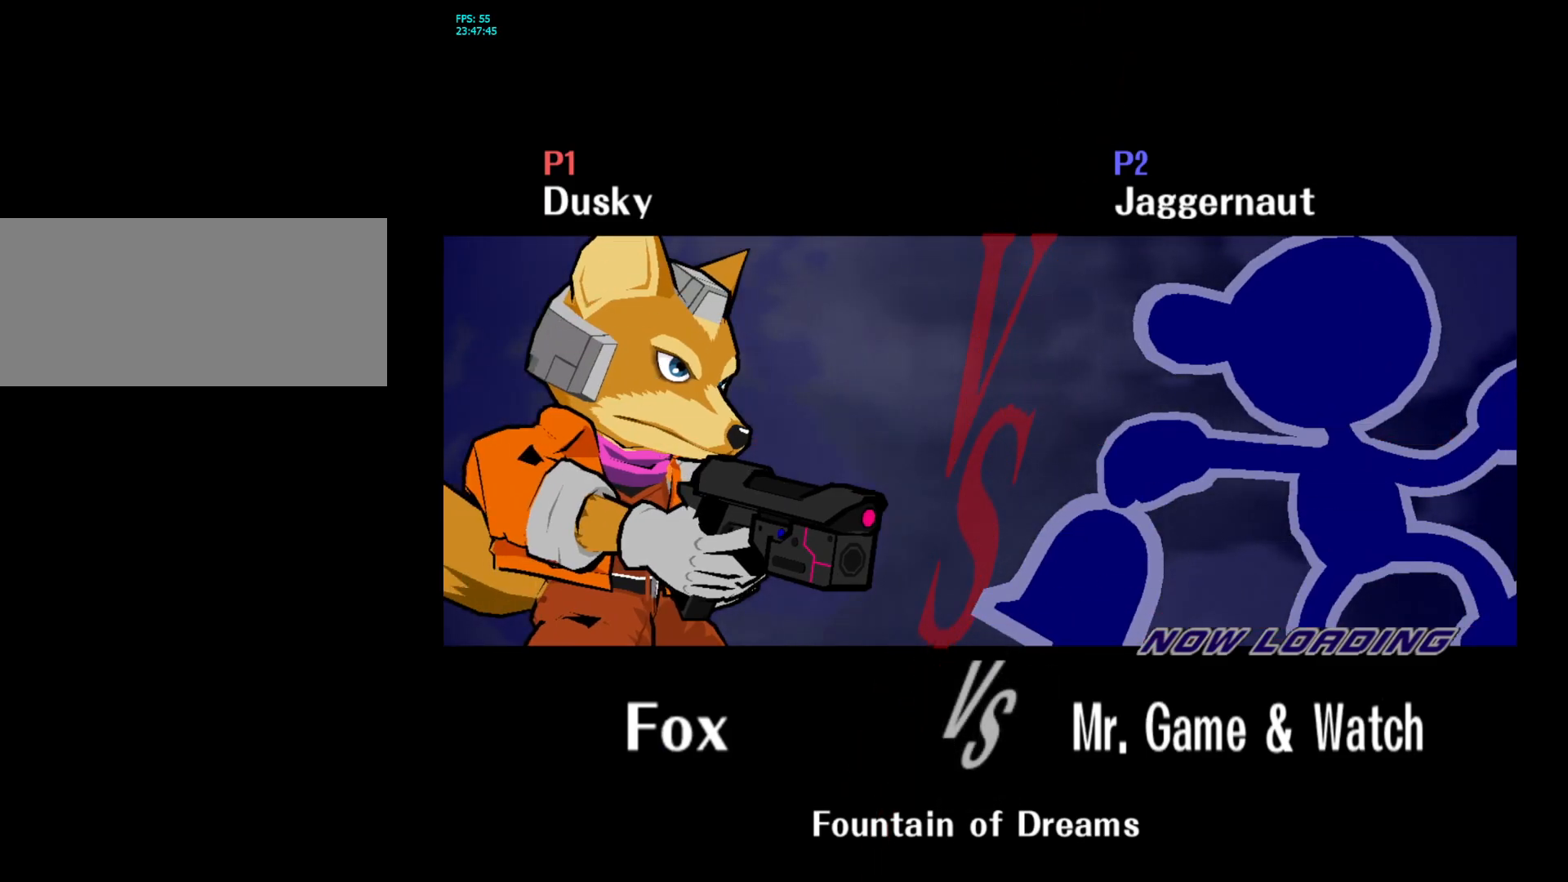
{"buttons": [], "left_stick": "center", "right_stick": "center", "events": []}
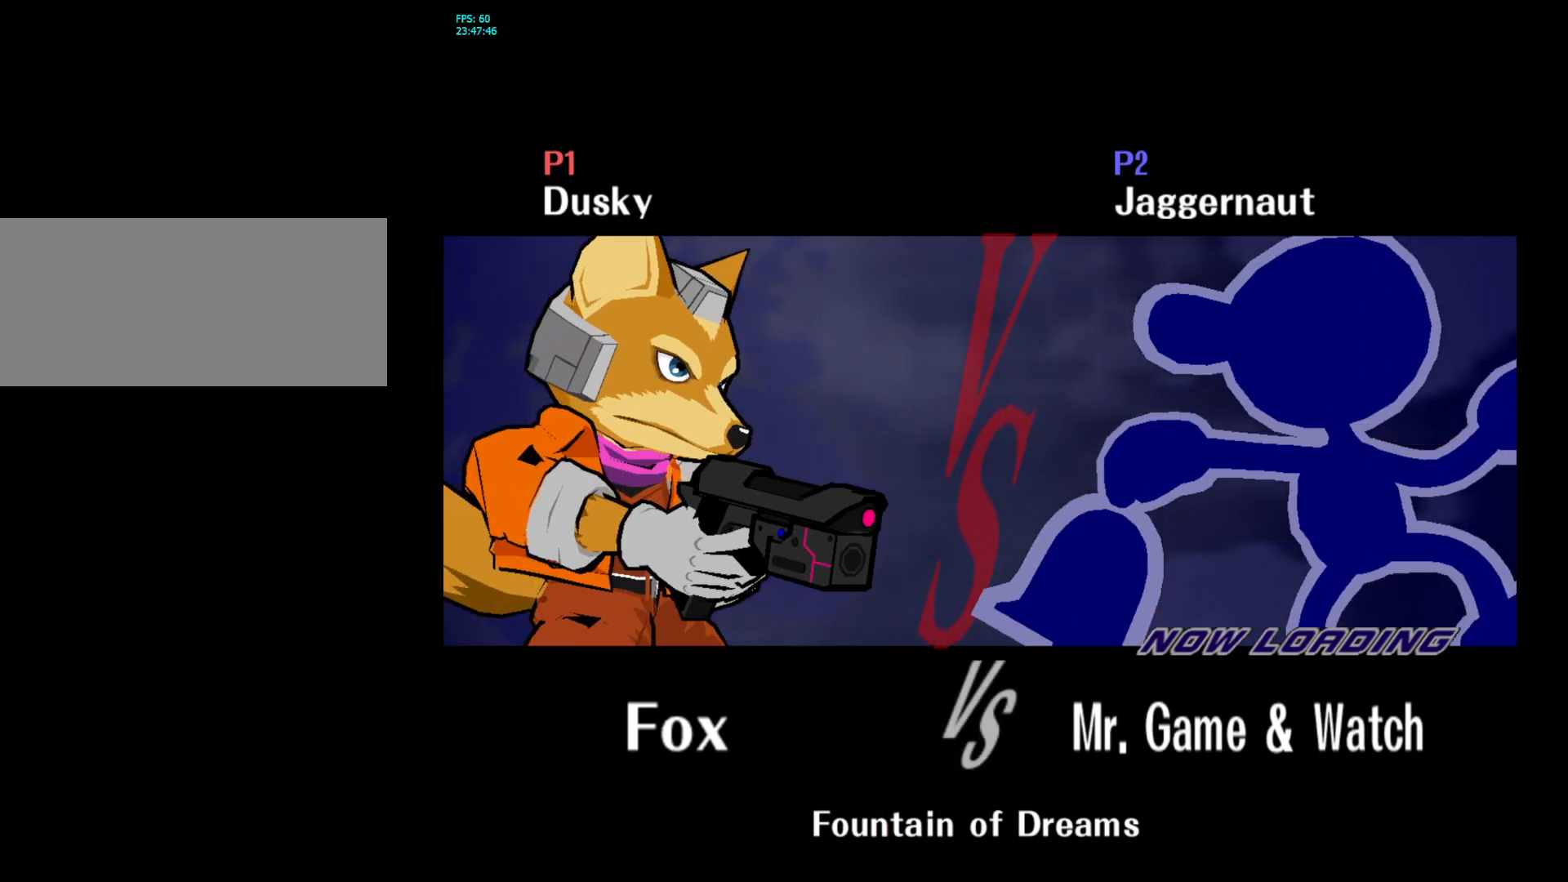
{"buttons": [], "left_stick": "center", "right_stick": "center", "events": [[50, "R1", "down"], [233, "R1", "up"]]}
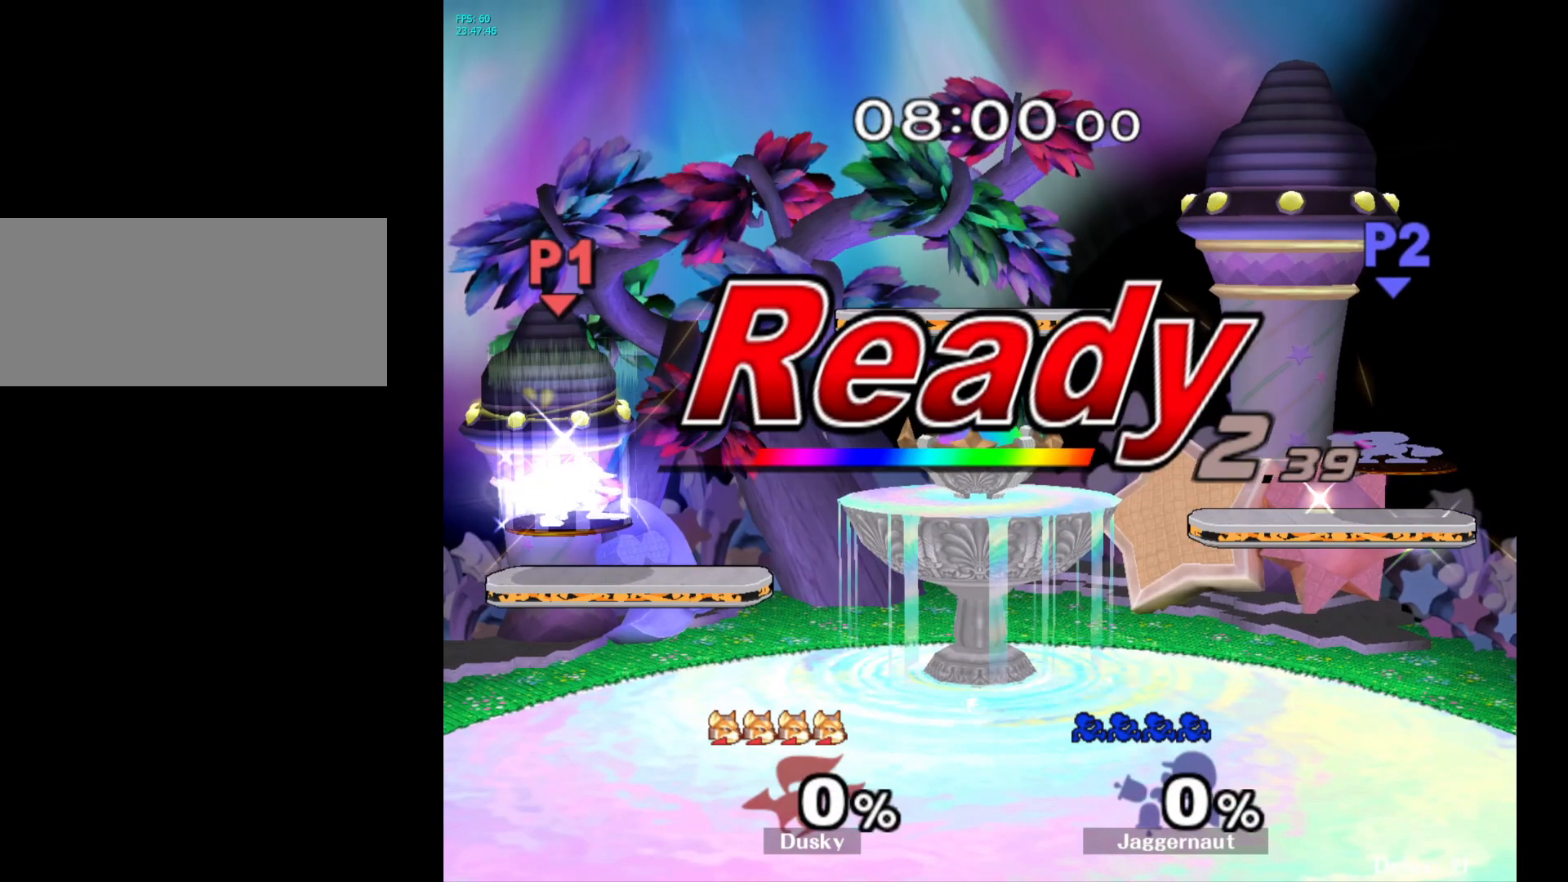
{"buttons": [], "left_stick": "center", "right_stick": "center", "events": []}
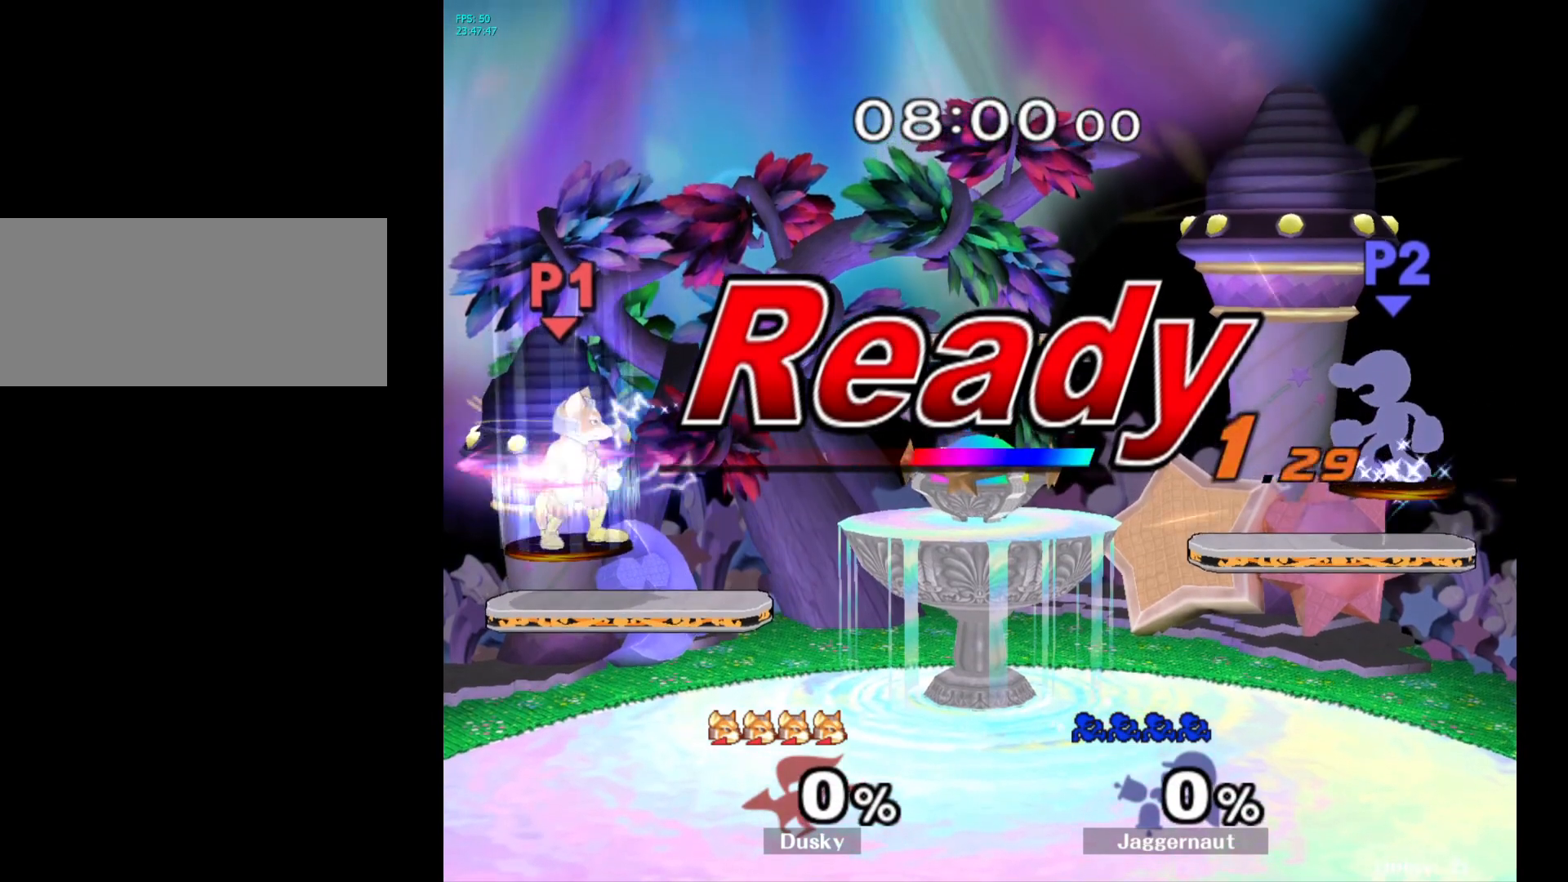
{"buttons": [], "left_stick": "center", "right_stick": "center", "events": []}
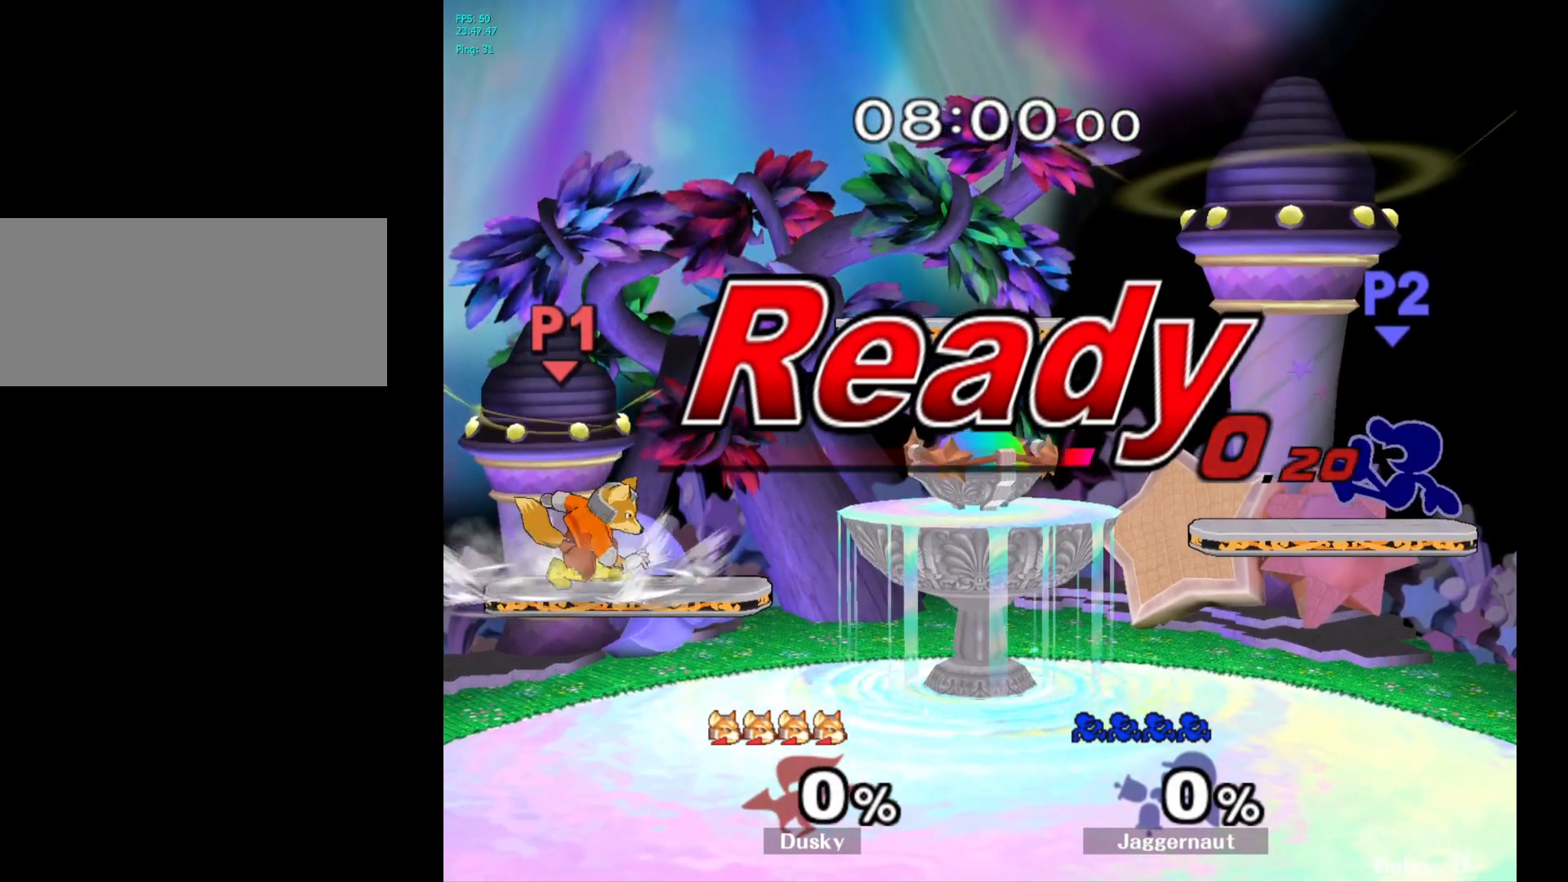
{"buttons": [], "left_stick": "left", "right_stick": "center", "events": [[33, "left_stick", "left"], [383, "left_stick", "right"], [500, "left_stick", "left"]]}
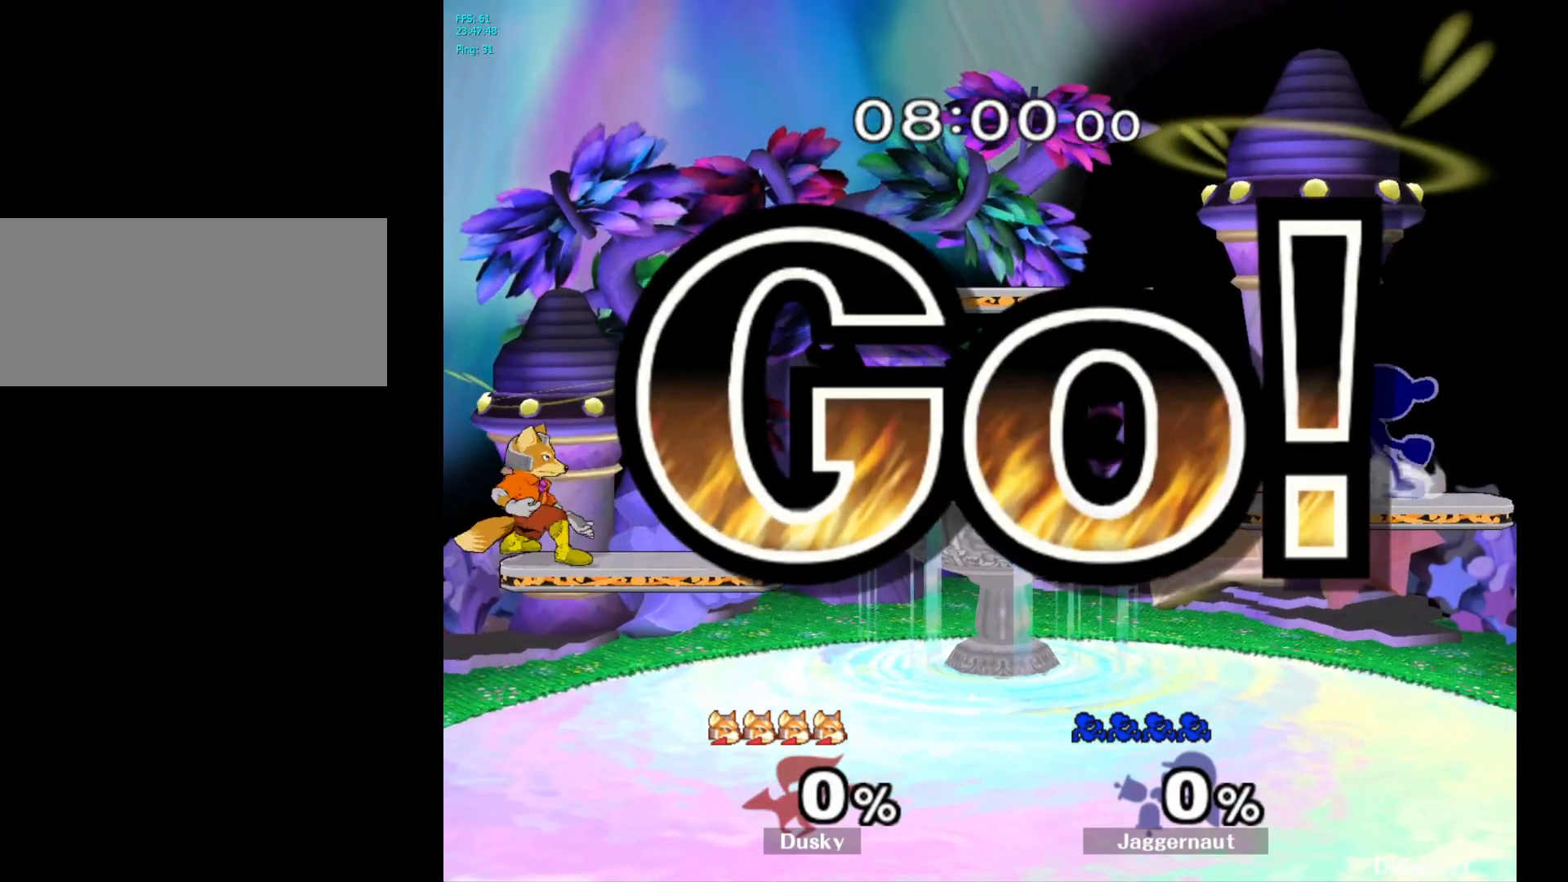
{"buttons": [], "left_stick": "right", "right_stick": "center", "events": [[83, "left_stick", "right"], [167, "left_stick", "left"], [267, "left_stick", "right"], [350, "left_stick", "left"], [433, "left_stick", "right"]]}
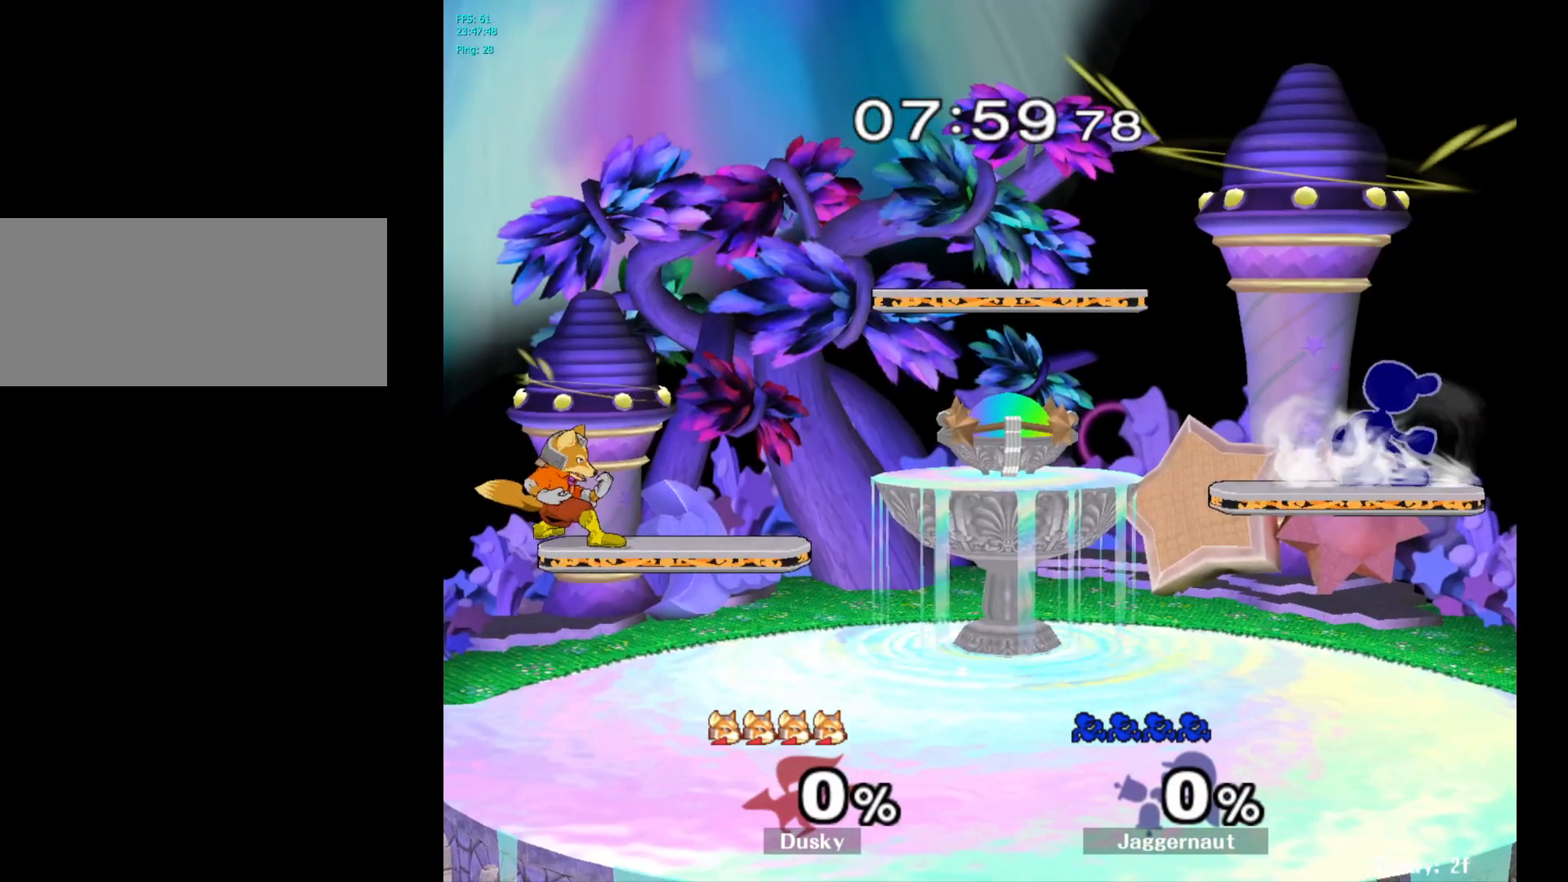
{"buttons": [], "left_stick": "right", "right_stick": "center", "events": [[17, "left_stick", "left"], [100, "left_stick", "right"], [183, "left_stick", "left"], [283, "left_stick", "right"]]}
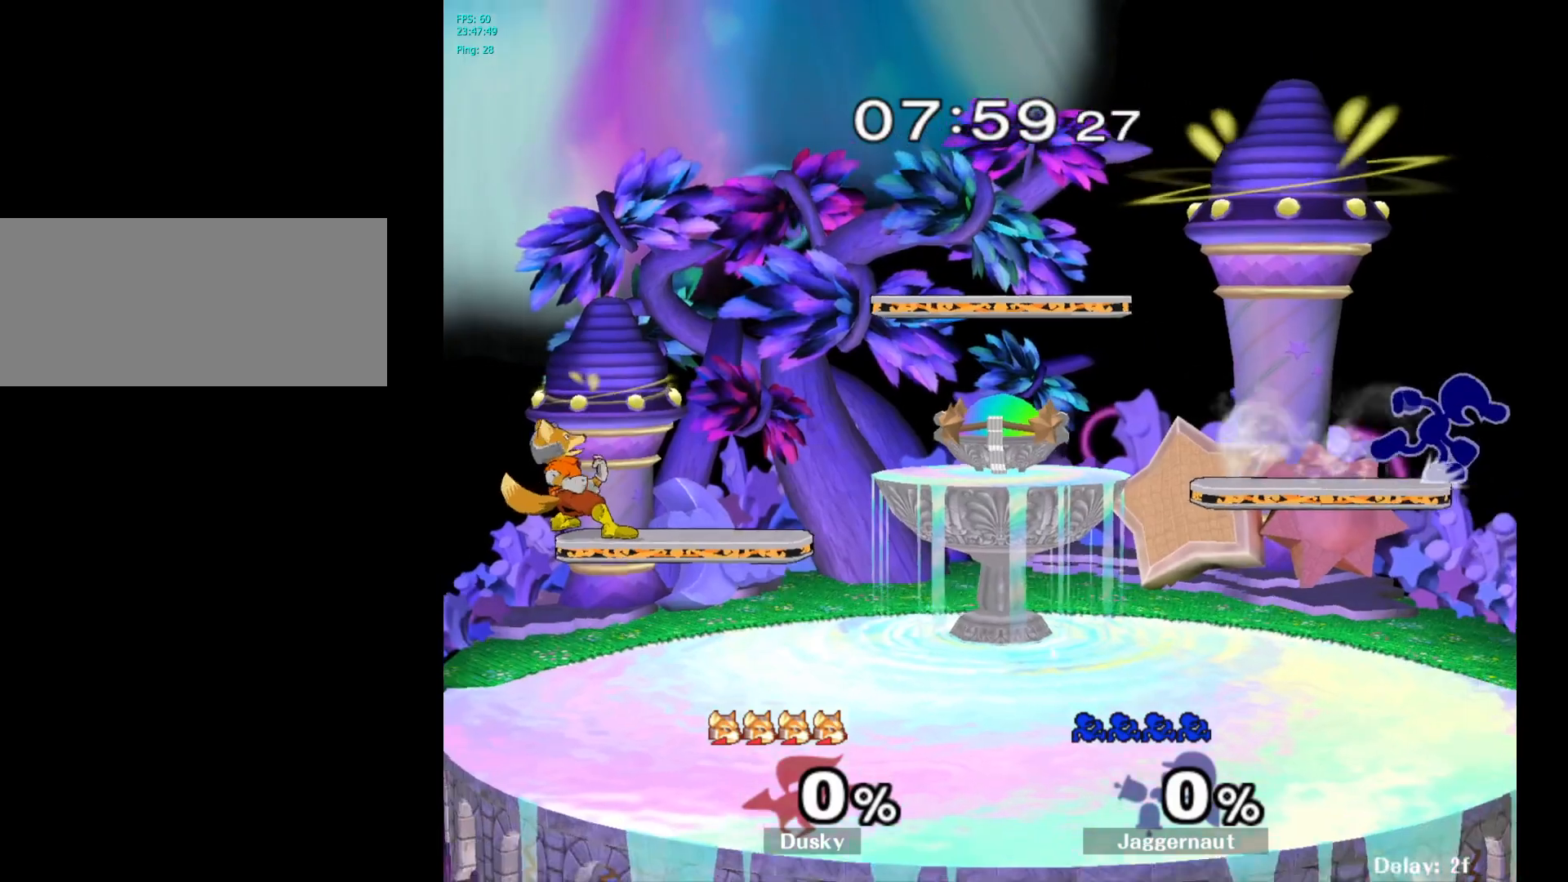
{"buttons": [], "left_stick": "left", "right_stick": "center", "events": [[17, "left_stick", "left"], [100, "left_stick", "right"], [167, "left_stick", "left"], [417, "left_stick", "center"], [500, "left_stick", "left"]]}
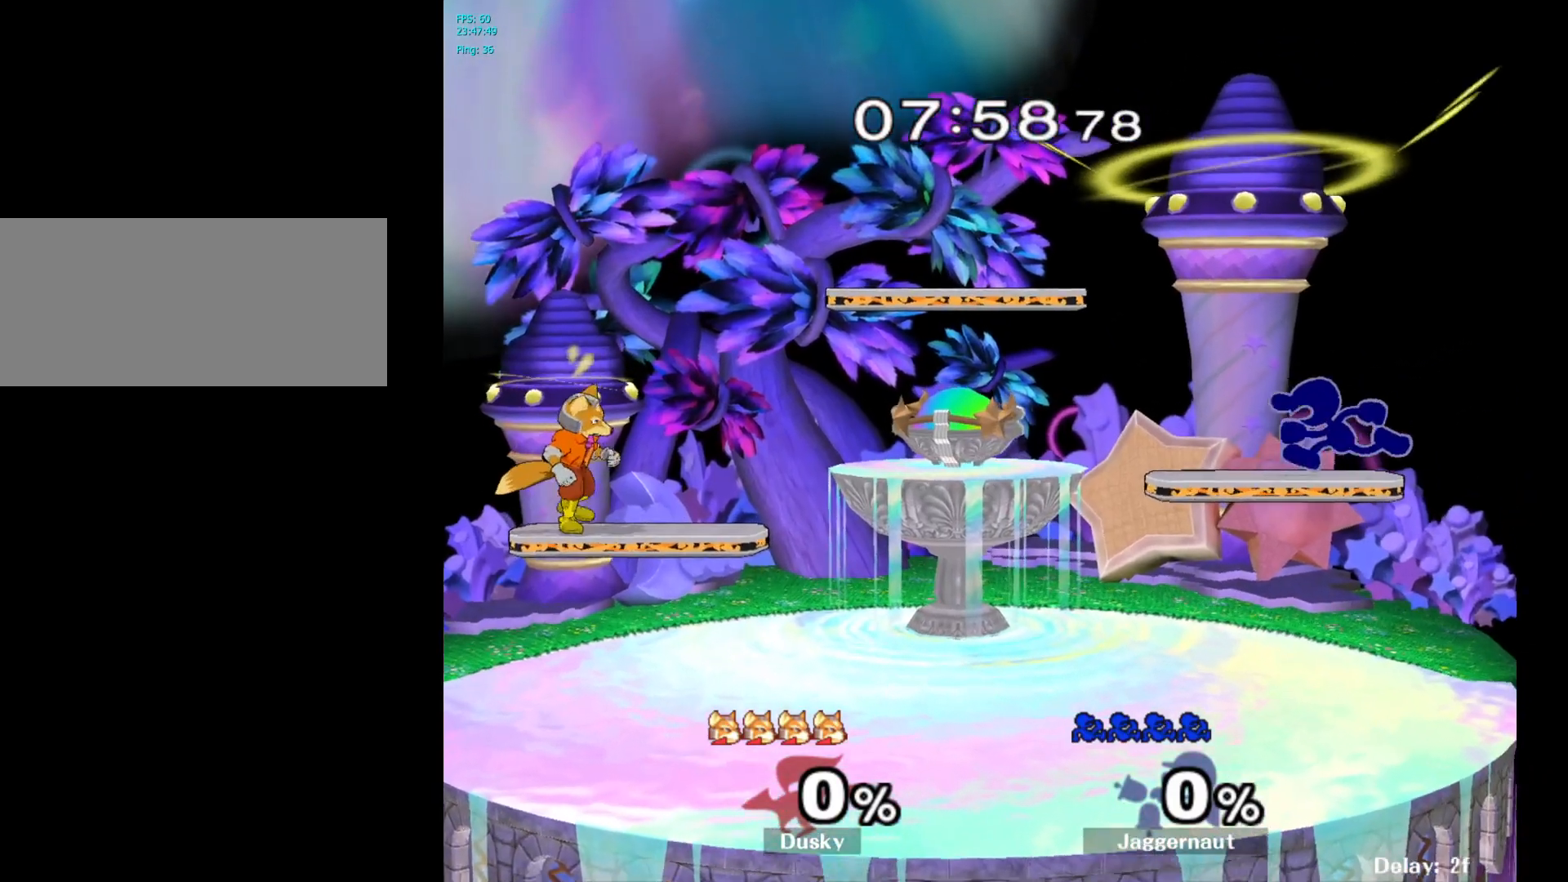
{"buttons": [], "left_stick": "center", "right_stick": "center", "events": [[217, "Y", "down"], [233, "left_stick", "down-right"], [283, "R1", "down"], [400, "Y", "up"], [400, "left_stick", "center"], [433, "R1", "up"]]}